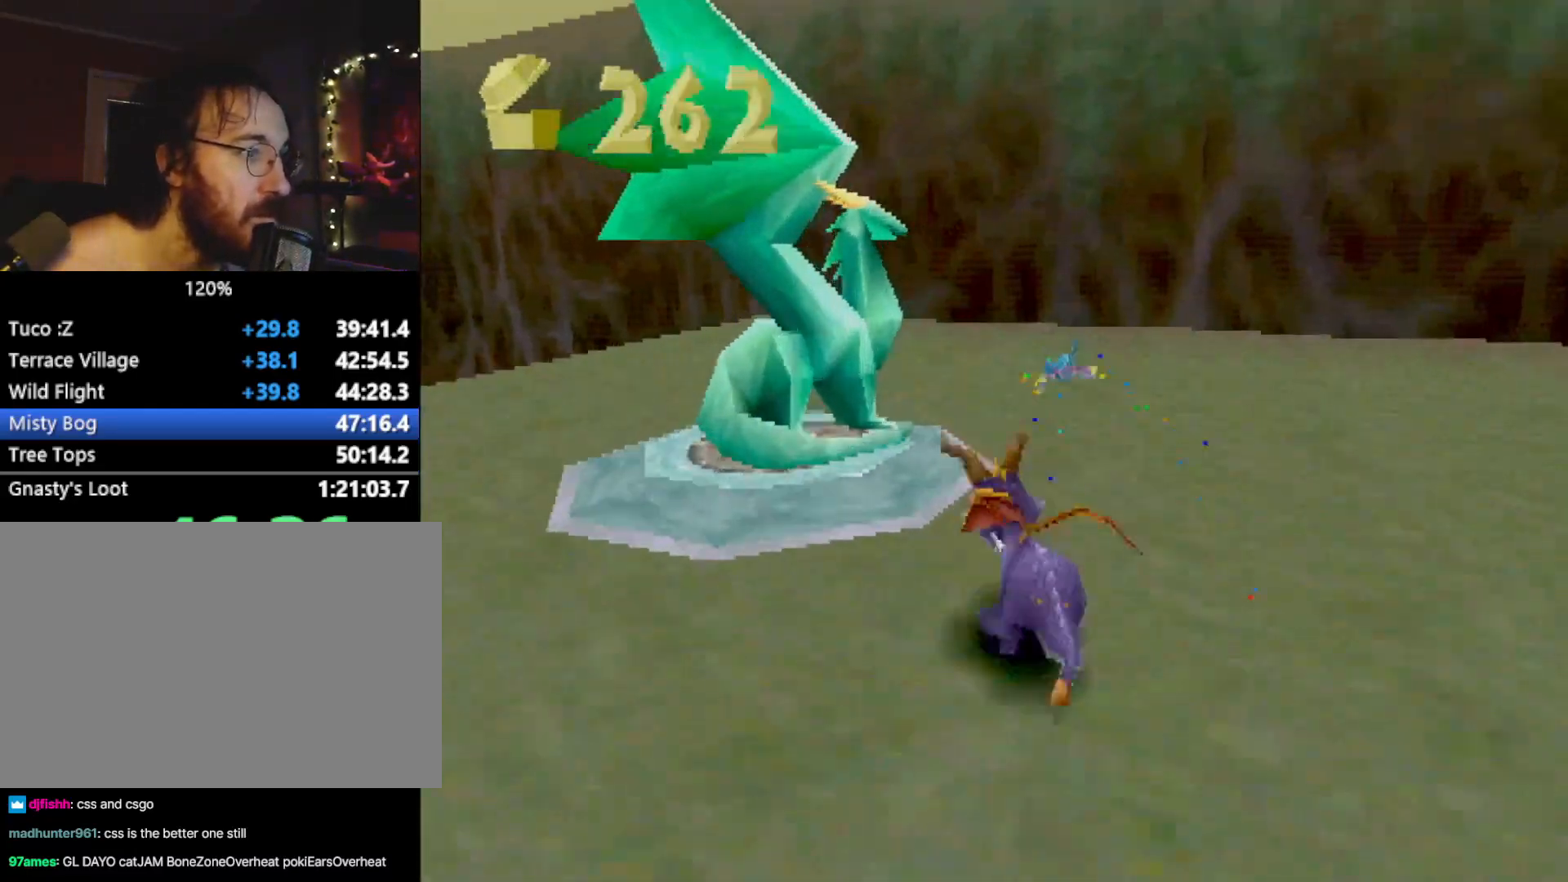
Gameplay with a controller (PlayStation layout); each line is a JSON object with the inputs held at the frame after it. "events" lists button and stick changes between this image and that frame as [ms after this image, input, new state], when the widget could be followed in between. Not read: L3 R3 right_stick.
{"buttons": [], "left_stick": "center", "events": [[17, "CIRCLE", "down"], [17, "CROSS", "up"], [51, "CIRCLE", "up"], [134, "left_stick", "center"], [184, "R2", "up"]]}
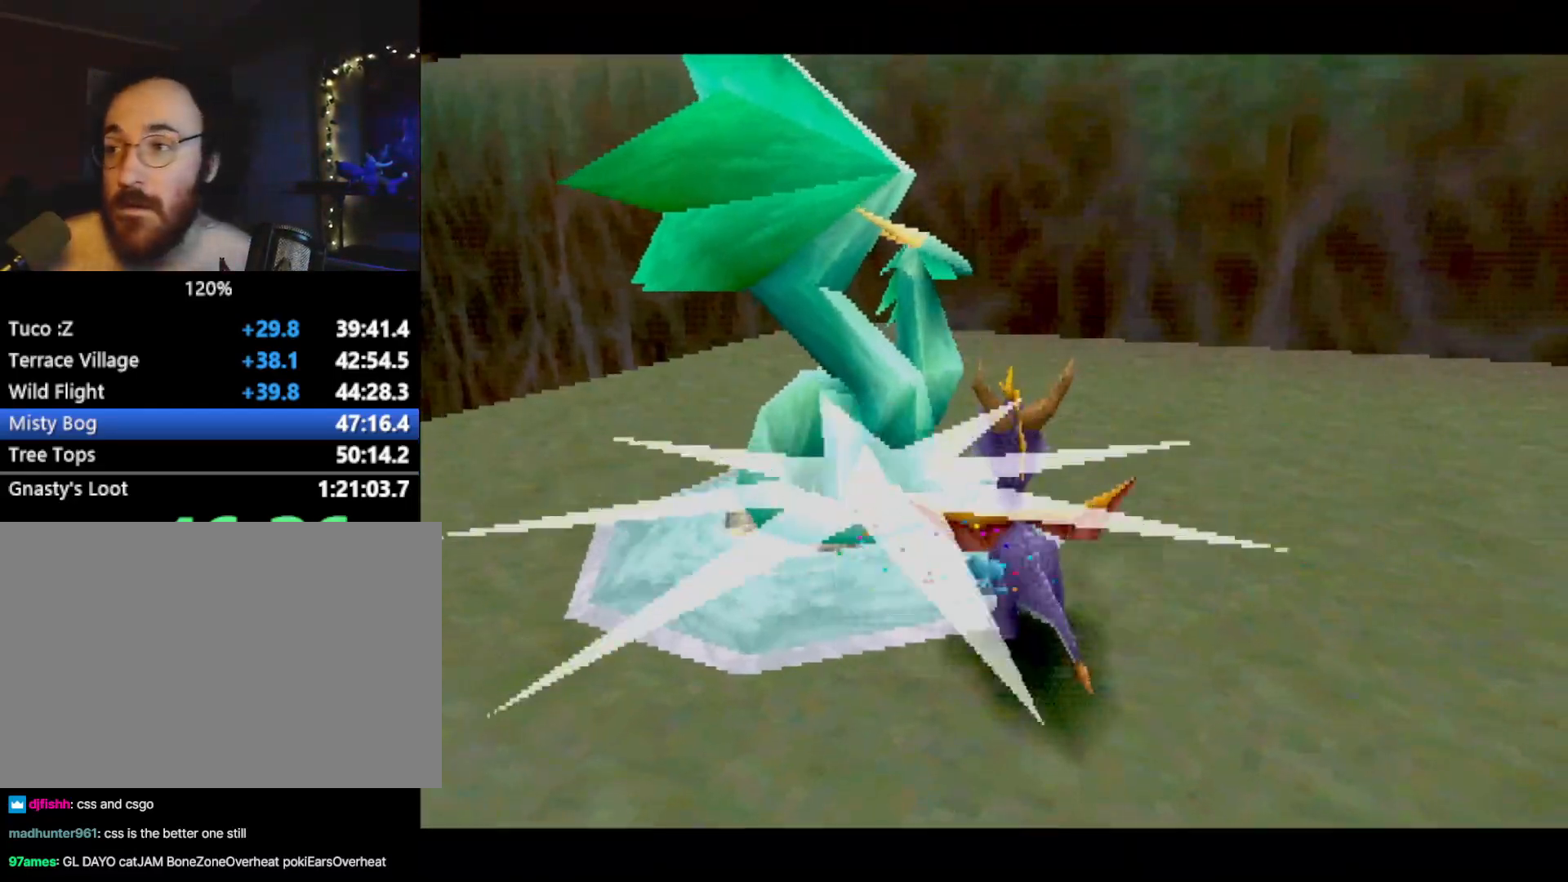
{"buttons": [], "left_stick": "center", "events": []}
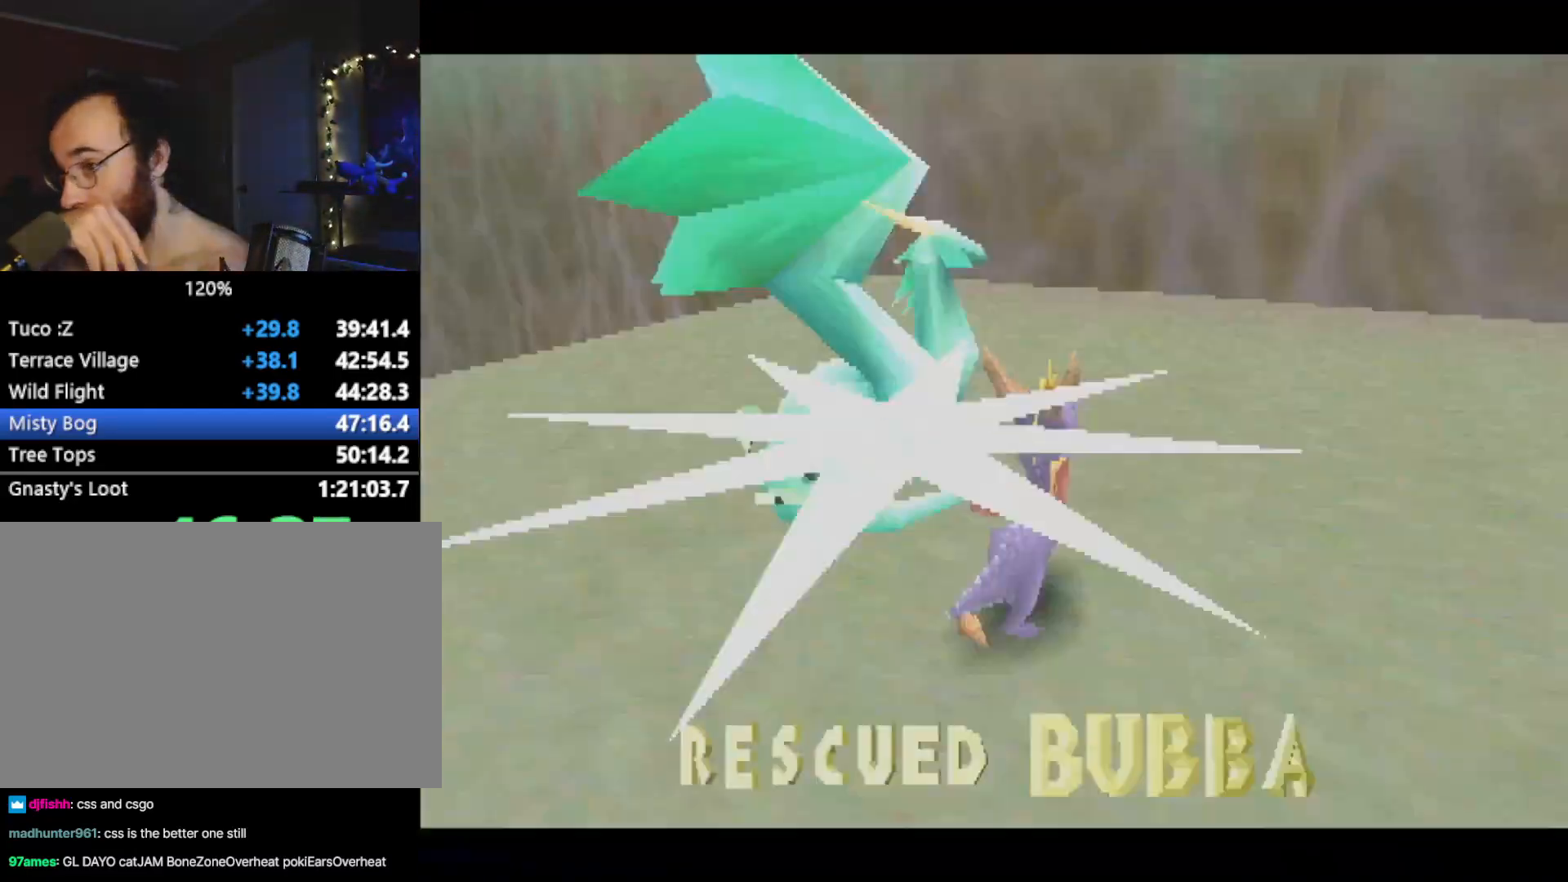
{"buttons": [], "left_stick": "center", "events": []}
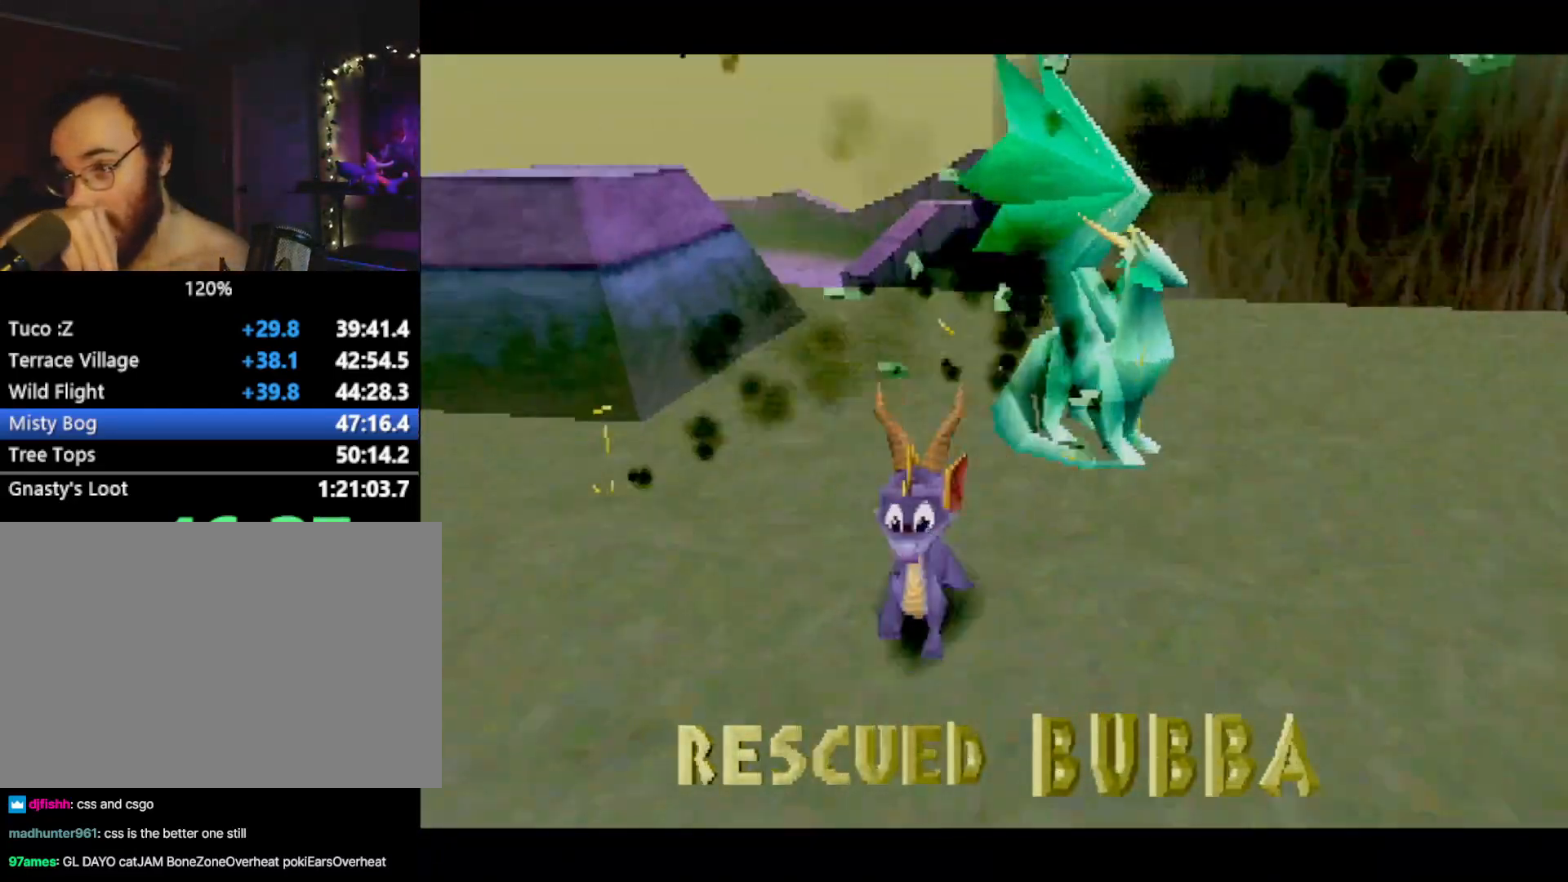
{"buttons": [], "left_stick": "center", "events": []}
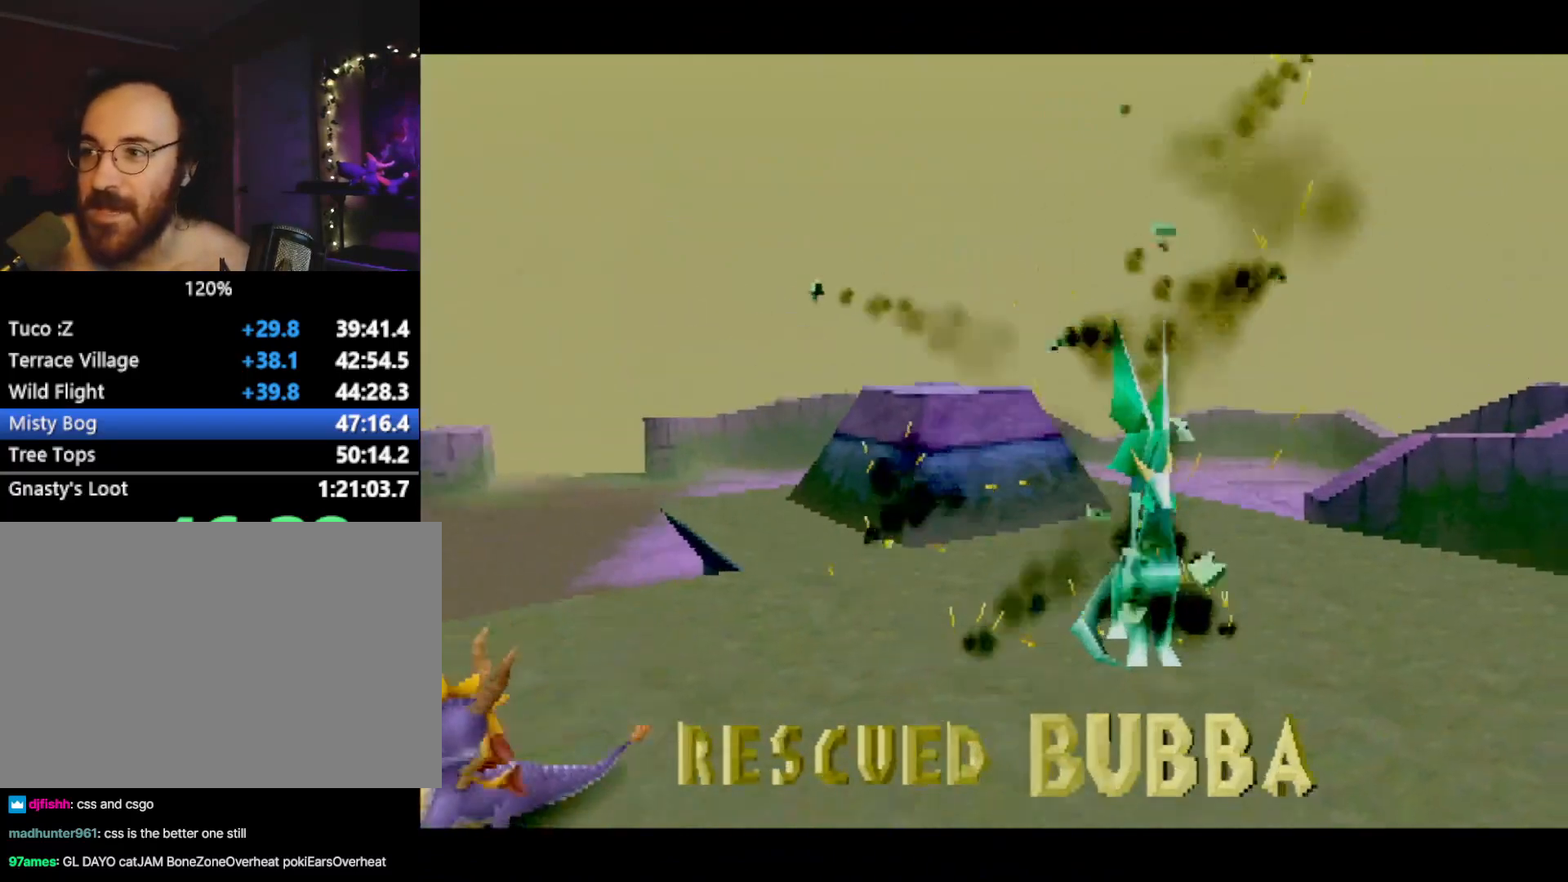
{"buttons": [], "left_stick": "center", "events": [[317, "CROSS", "down"], [384, "CROSS", "up"]]}
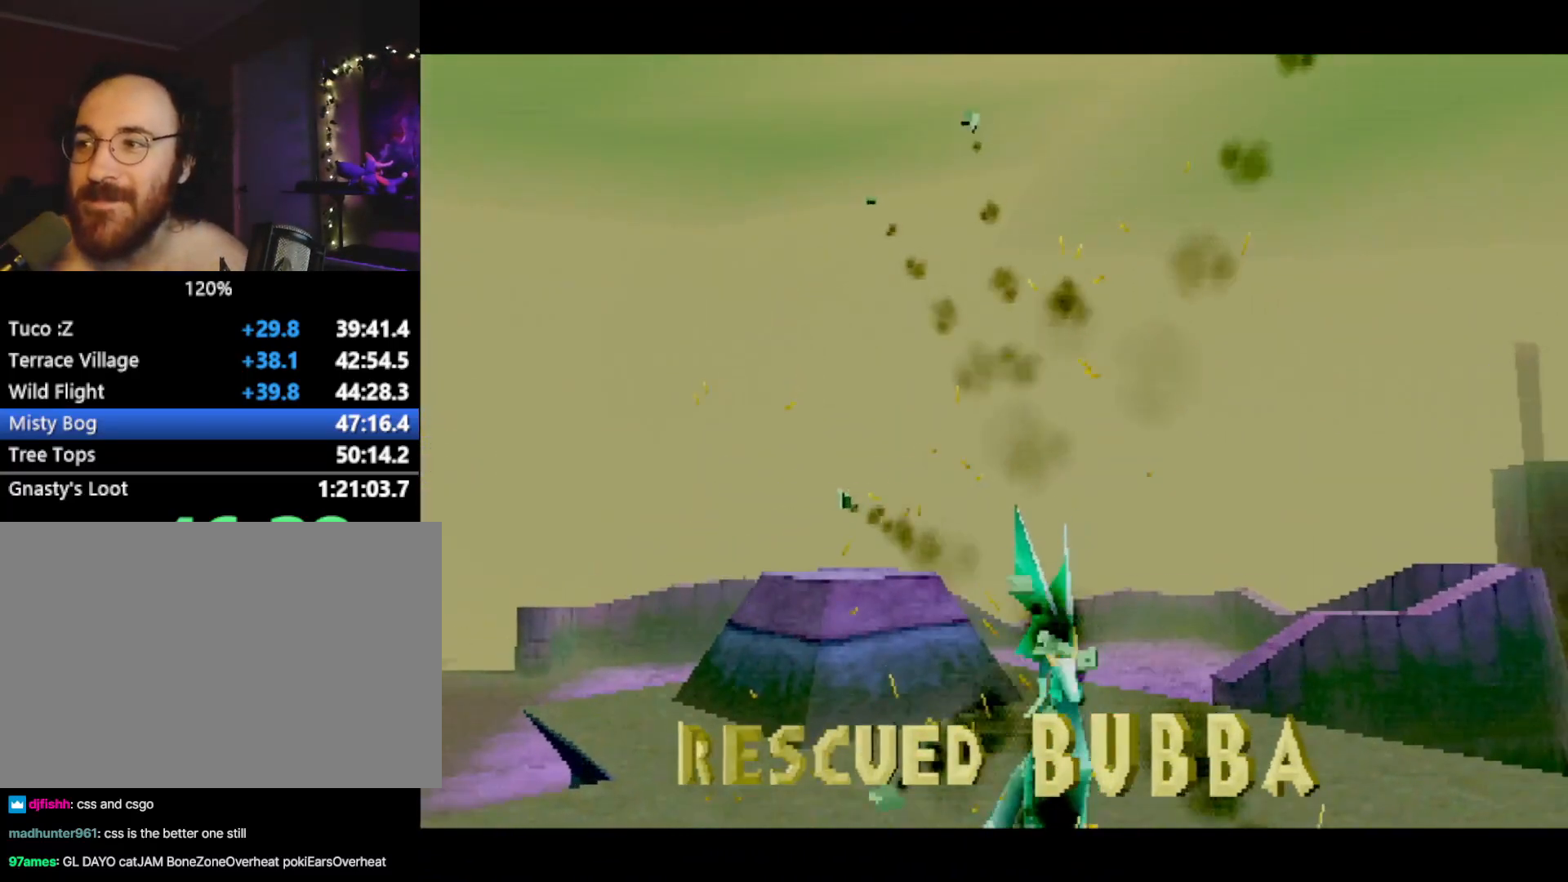
{"buttons": ["CROSS"], "left_stick": "center", "events": [[50, "CROSS", "down"], [150, "CROSS", "up"], [234, "L2", "down"], [267, "CROSS", "down"], [317, "CROSS", "up"], [350, "L2", "up"], [484, "CROSS", "down"]]}
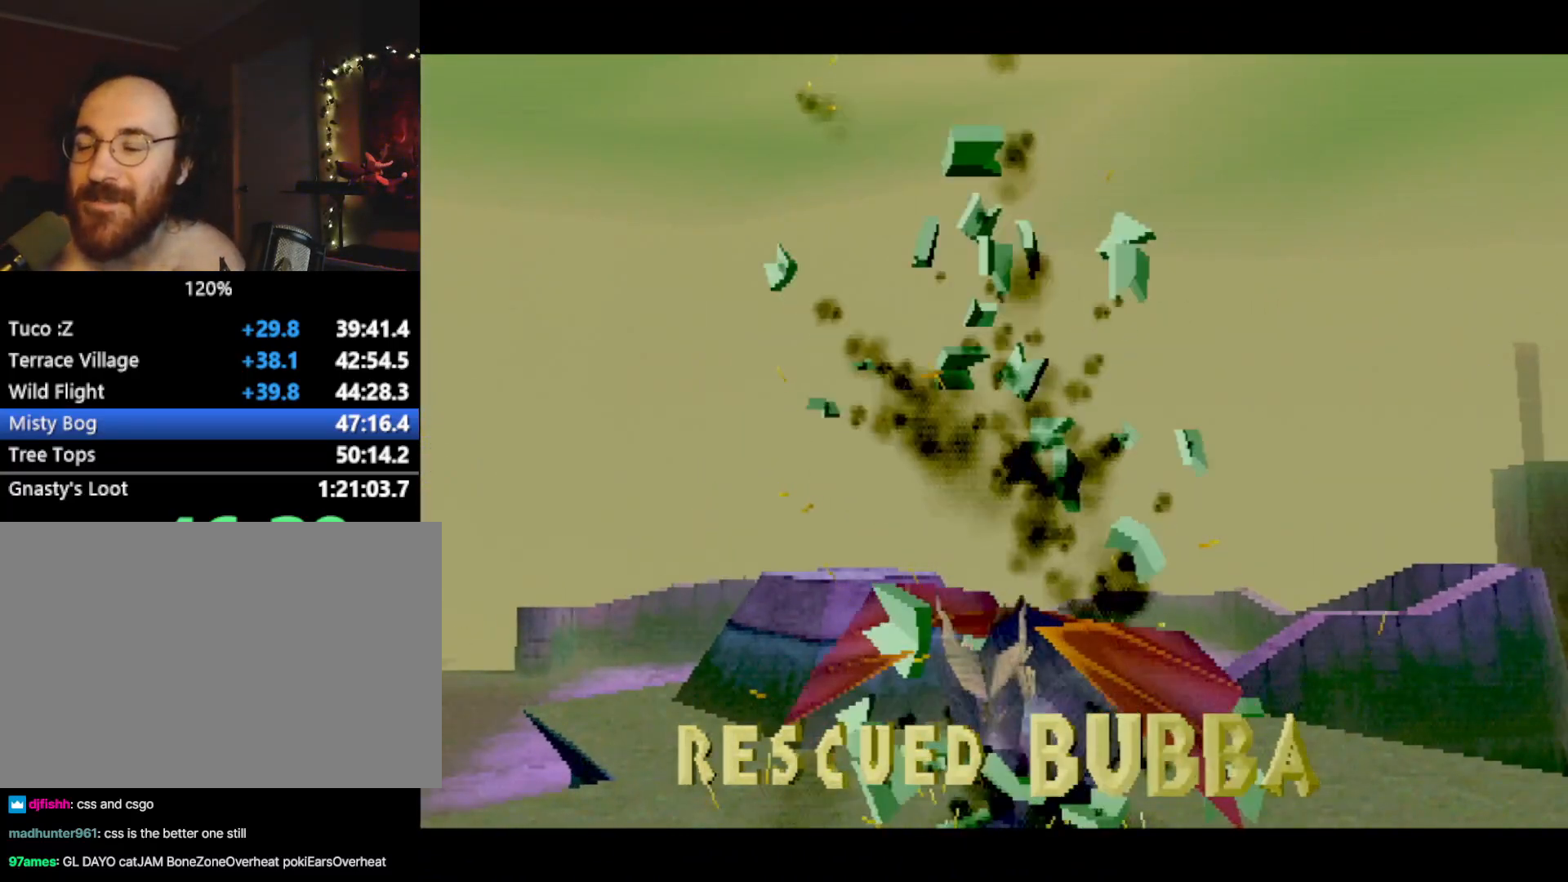
{"buttons": [], "left_stick": "center", "events": [[50, "CROSS", "up"], [151, "CROSS", "down"], [201, "CROSS", "up"], [267, "CROSS", "down"], [317, "CROSS", "up"], [367, "L2", "down"], [484, "L2", "up"]]}
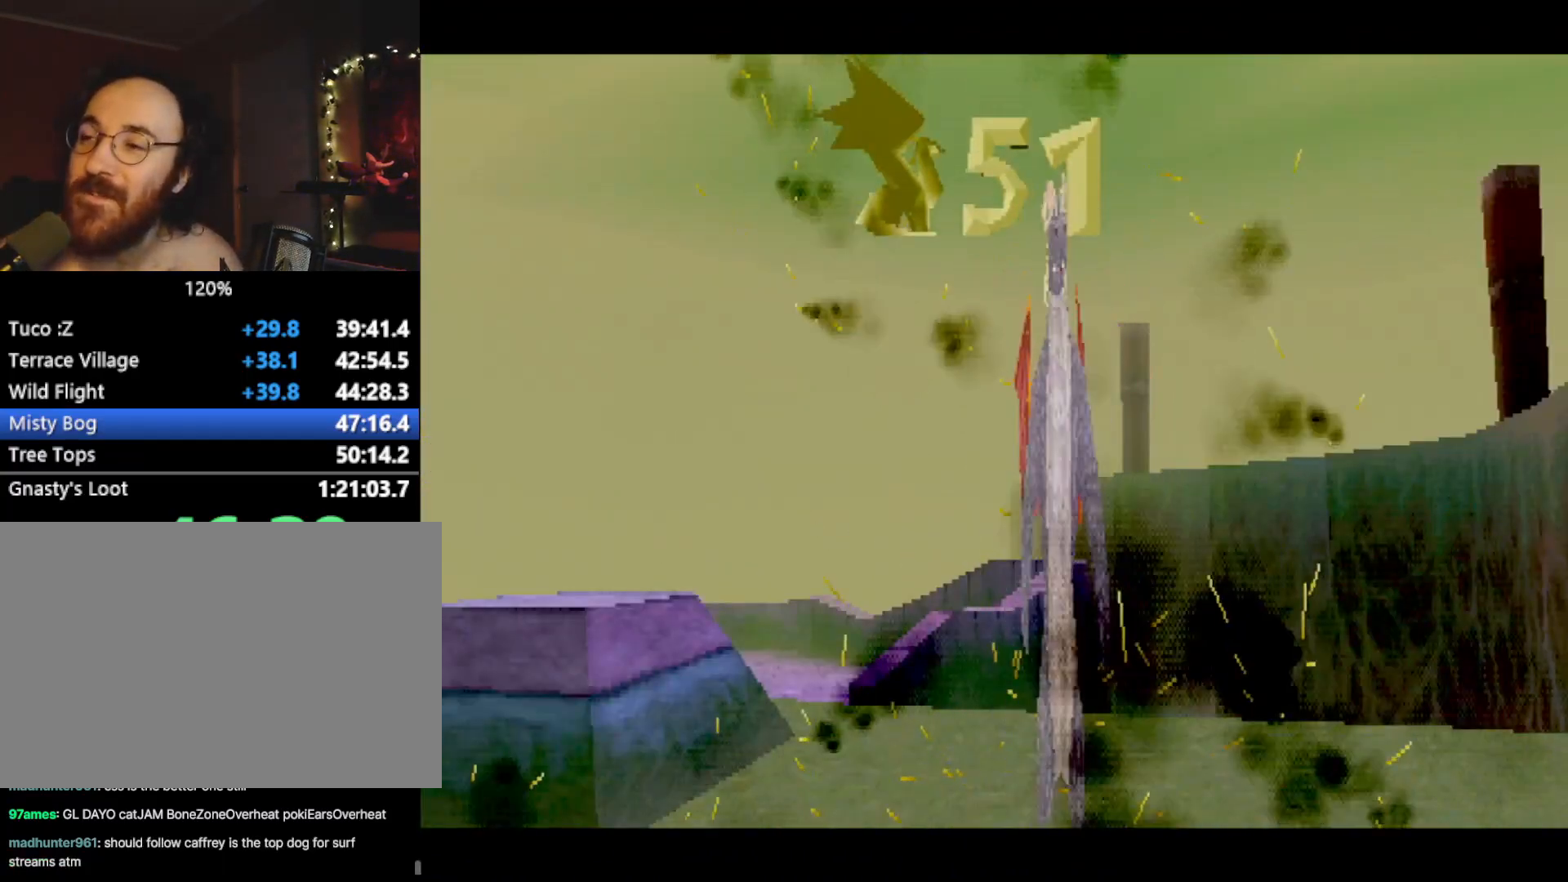
{"buttons": [], "left_stick": "center", "events": [[83, "L2", "down"], [150, "L2", "up"], [167, "CROSS", "down"], [200, "CROSS", "up"], [317, "L2", "down"], [400, "L2", "up"], [417, "CROSS", "down"], [450, "CROSS", "up"]]}
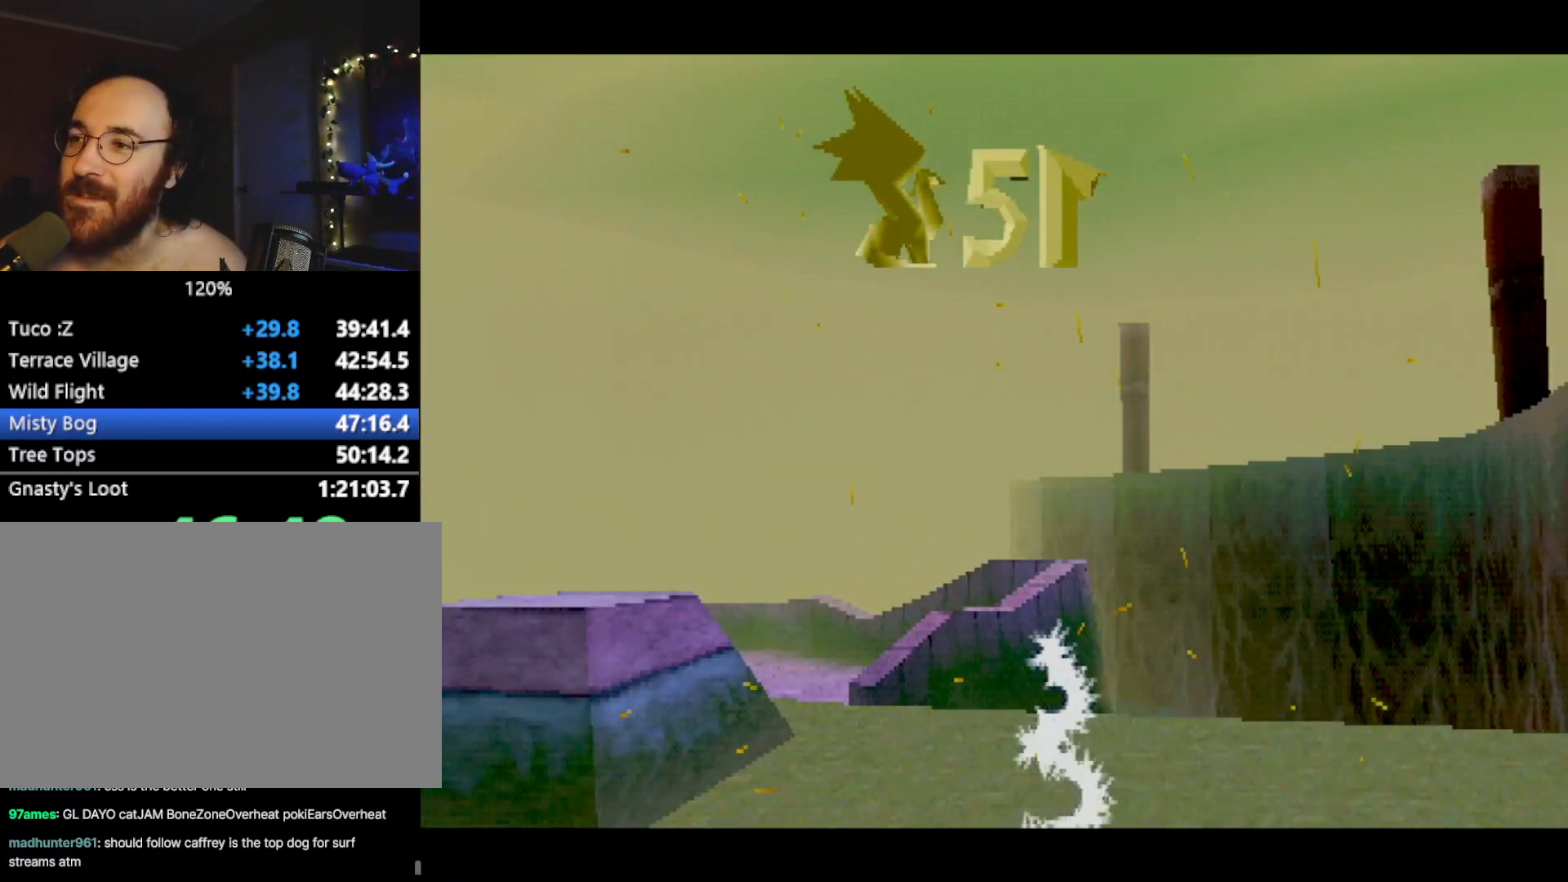
{"buttons": [], "left_stick": "center", "events": [[34, "L2", "down"], [117, "L2", "up"], [151, "CROSS", "down"], [167, "CROSS", "up"], [184, "CROSS", "down"], [201, "L2", "down"], [251, "CROSS", "up"], [284, "L2", "up"], [384, "L2", "down"], [434, "SQUARE", "down"], [451, "L2", "up"], [484, "SQUARE", "up"]]}
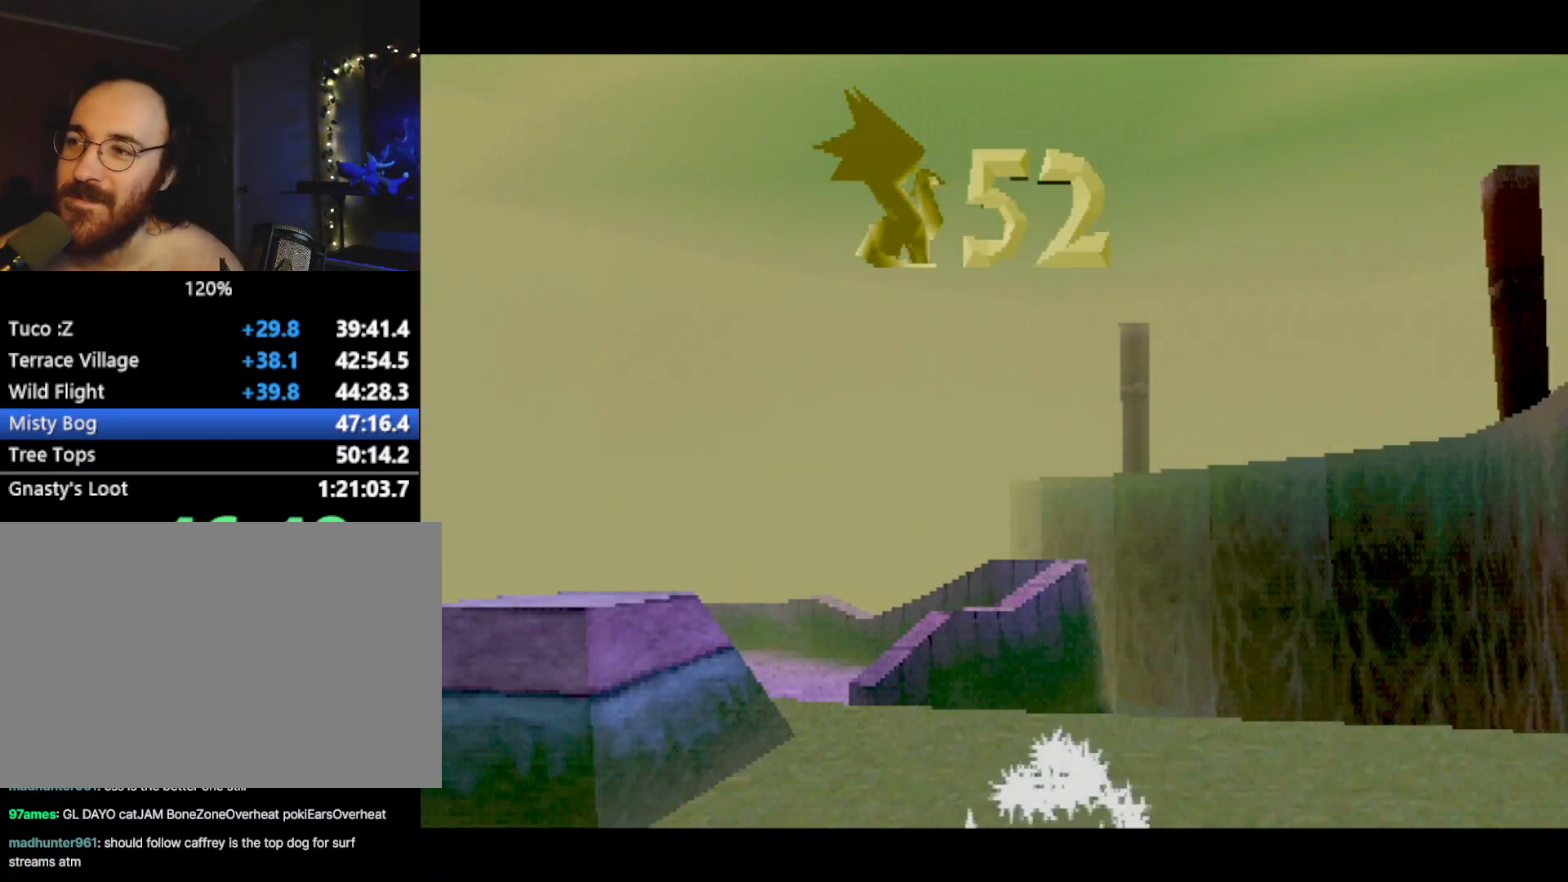
{"buttons": [], "left_stick": "center", "events": [[67, "L2", "down"], [133, "L2", "up"], [183, "CROSS", "down"], [234, "CROSS", "up"], [267, "L2", "down"], [317, "L2", "up"], [400, "CROSS", "down"], [417, "CROSS", "up"]]}
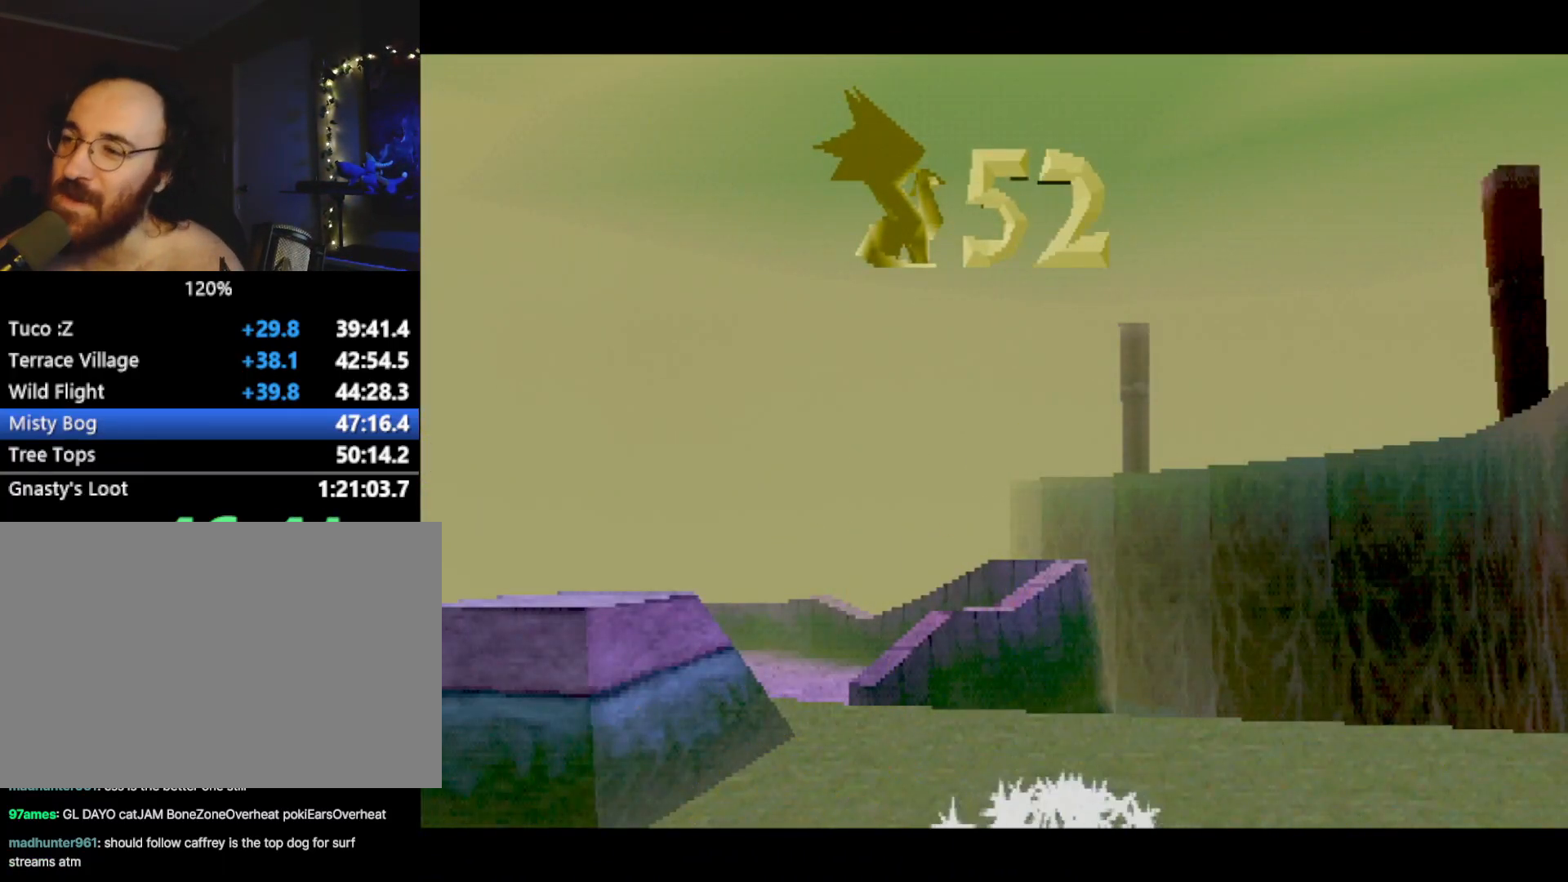
{"buttons": ["R2"], "left_stick": "right", "events": [[334, "CROSS", "down"], [351, "left_stick", "right"], [367, "CROSS", "up"], [451, "R2", "down"]]}
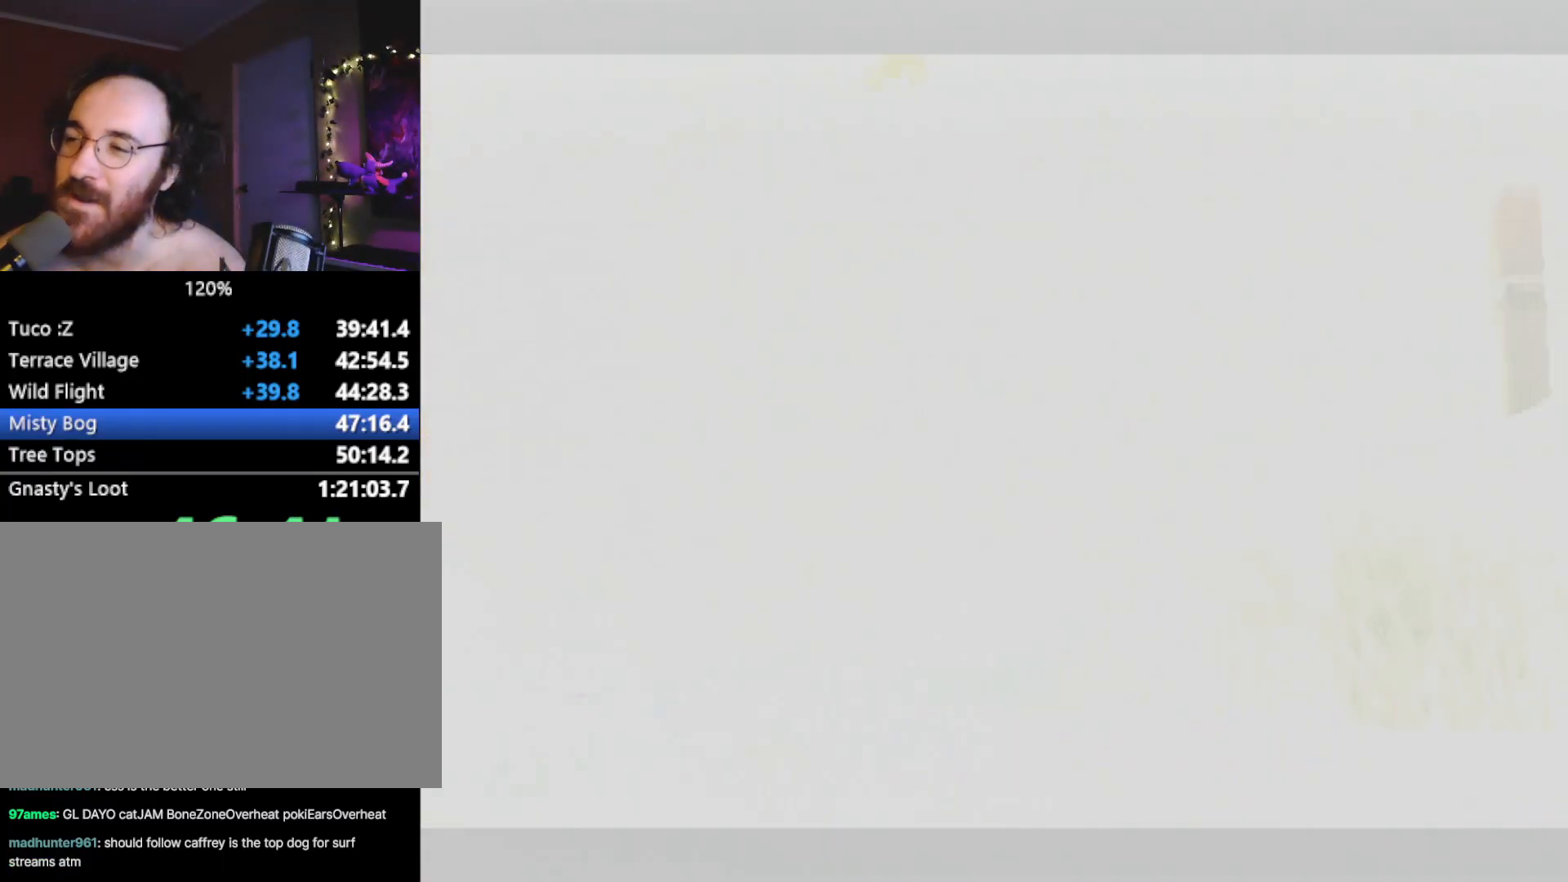
{"buttons": [], "left_stick": "right", "events": [[67, "R2", "up"], [200, "R2", "down"], [284, "R2", "up"]]}
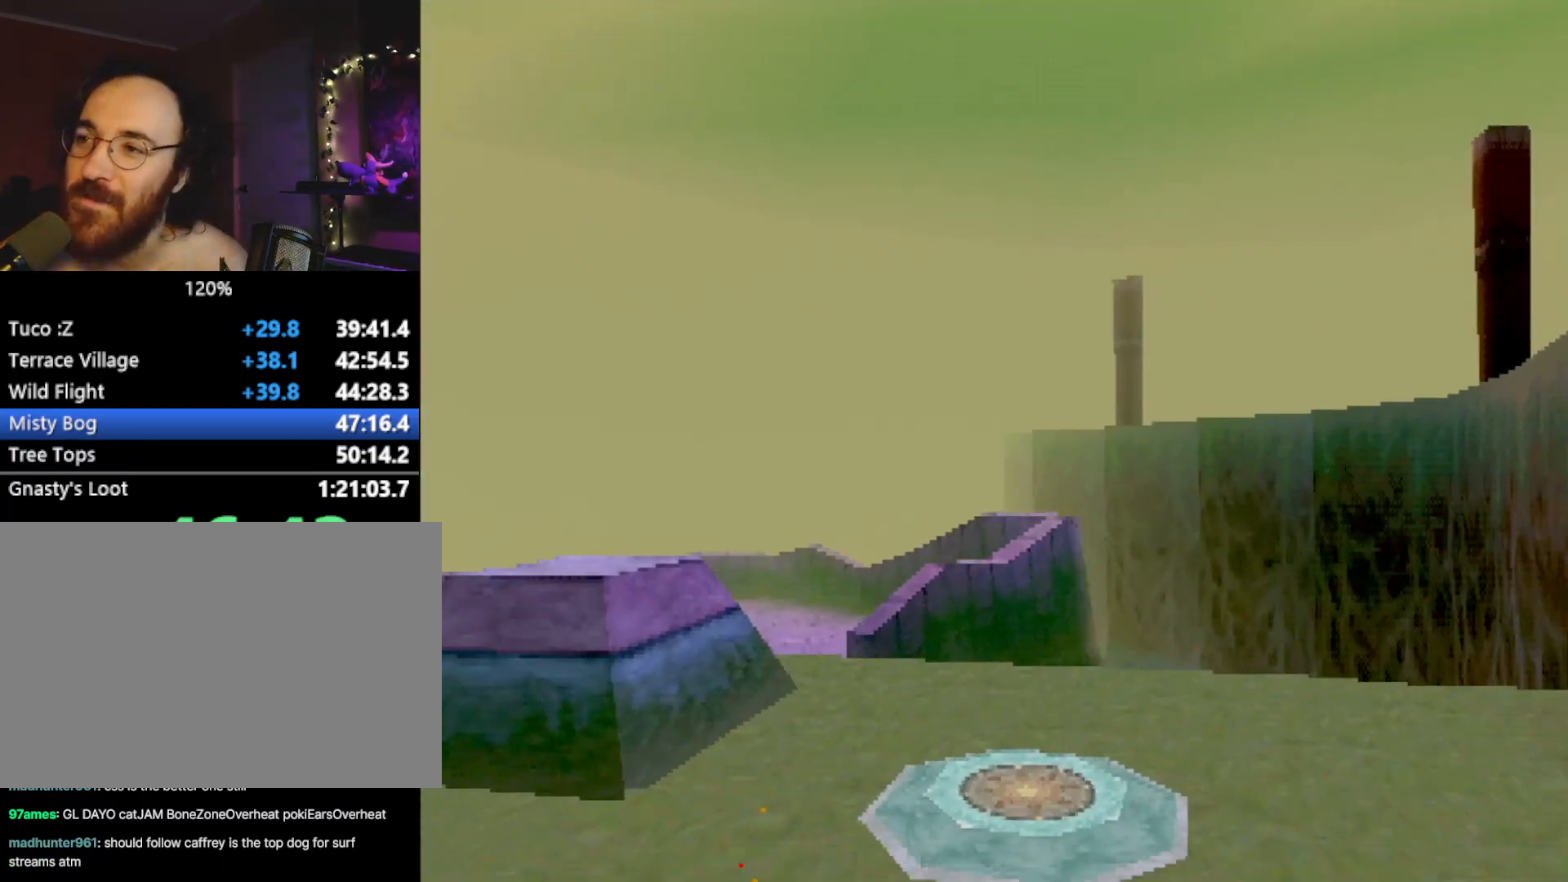
{"buttons": ["SQUARE"], "left_stick": "right", "events": [[451, "CROSS", "down"], [484, "SQUARE", "down"], [501, "CROSS", "up"]]}
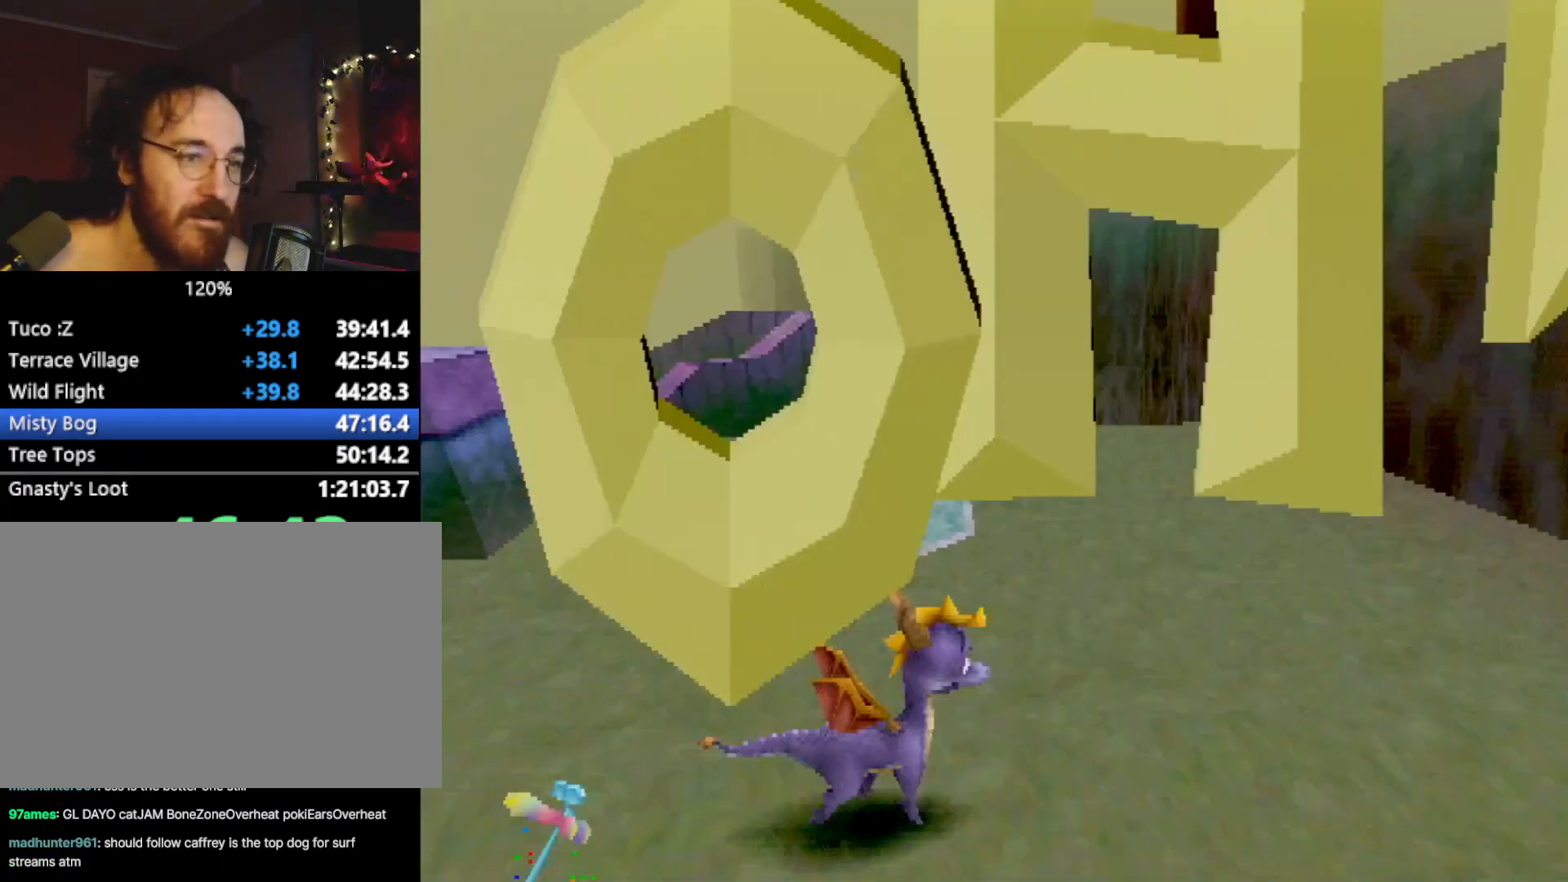
{"buttons": ["SQUARE"], "left_stick": "right", "events": []}
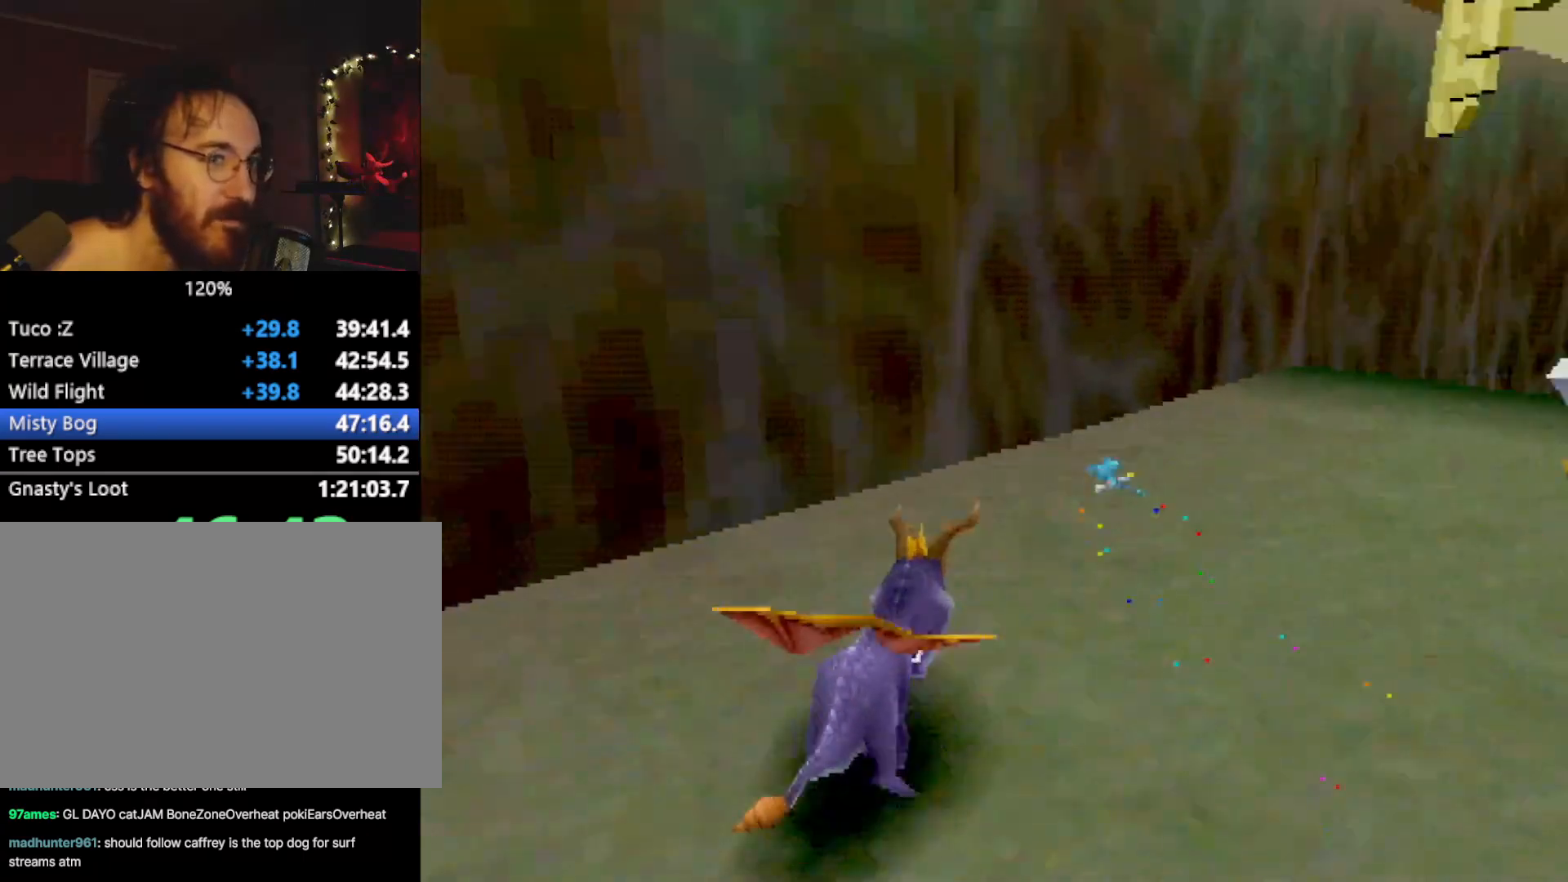
{"buttons": ["SQUARE"], "left_stick": "right", "events": [[84, "CROSS", "down"], [234, "CROSS", "up"]]}
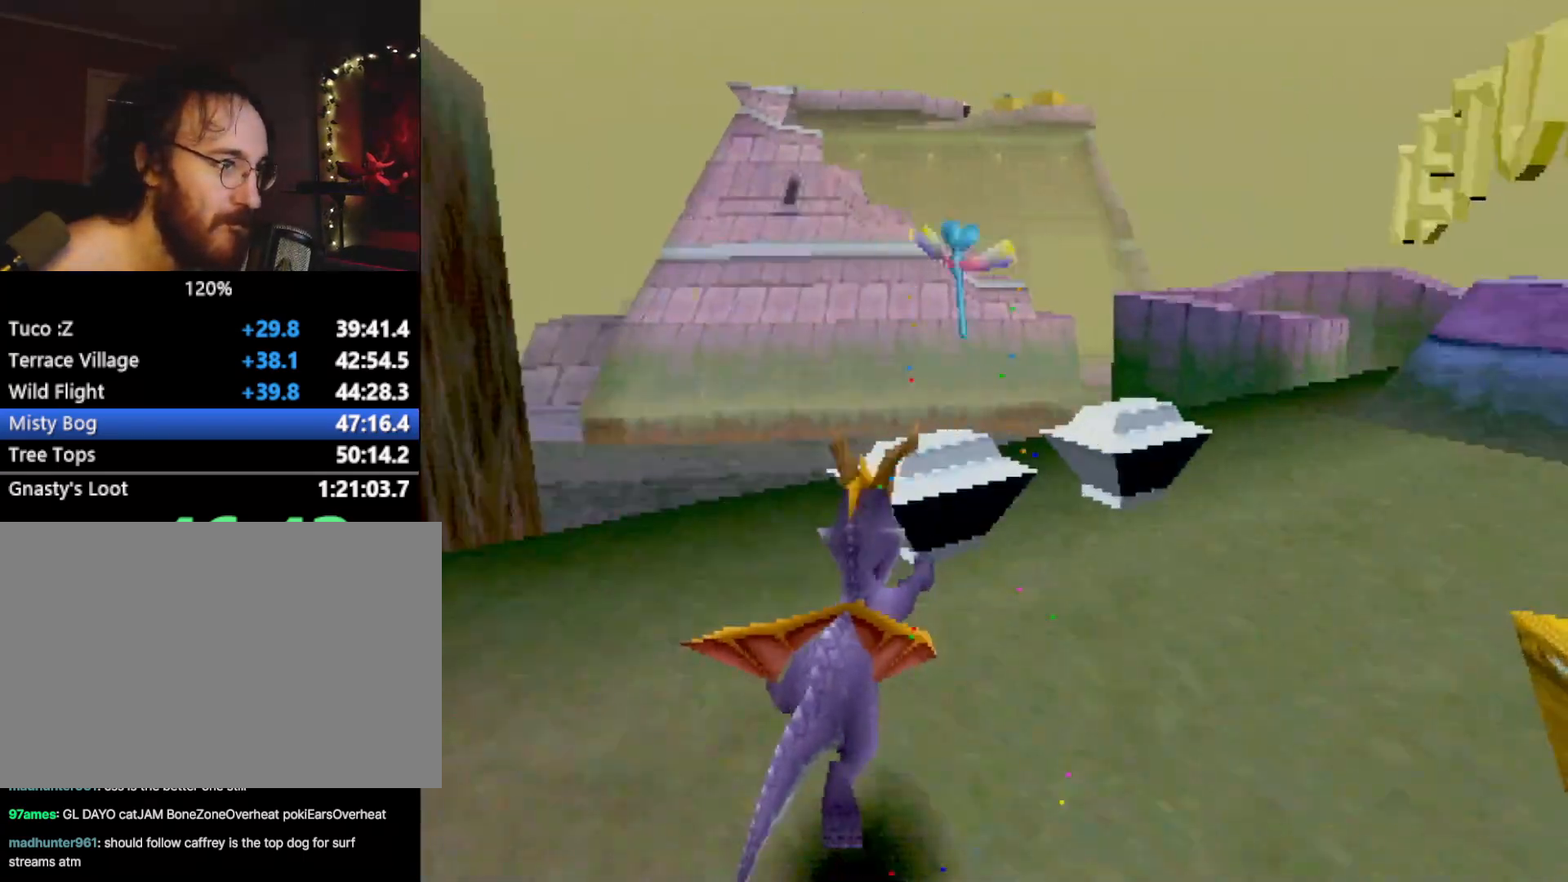
{"buttons": ["SQUARE"], "left_stick": "center", "events": [[284, "CROSS", "down"], [317, "left_stick", "center"], [400, "CROSS", "up"]]}
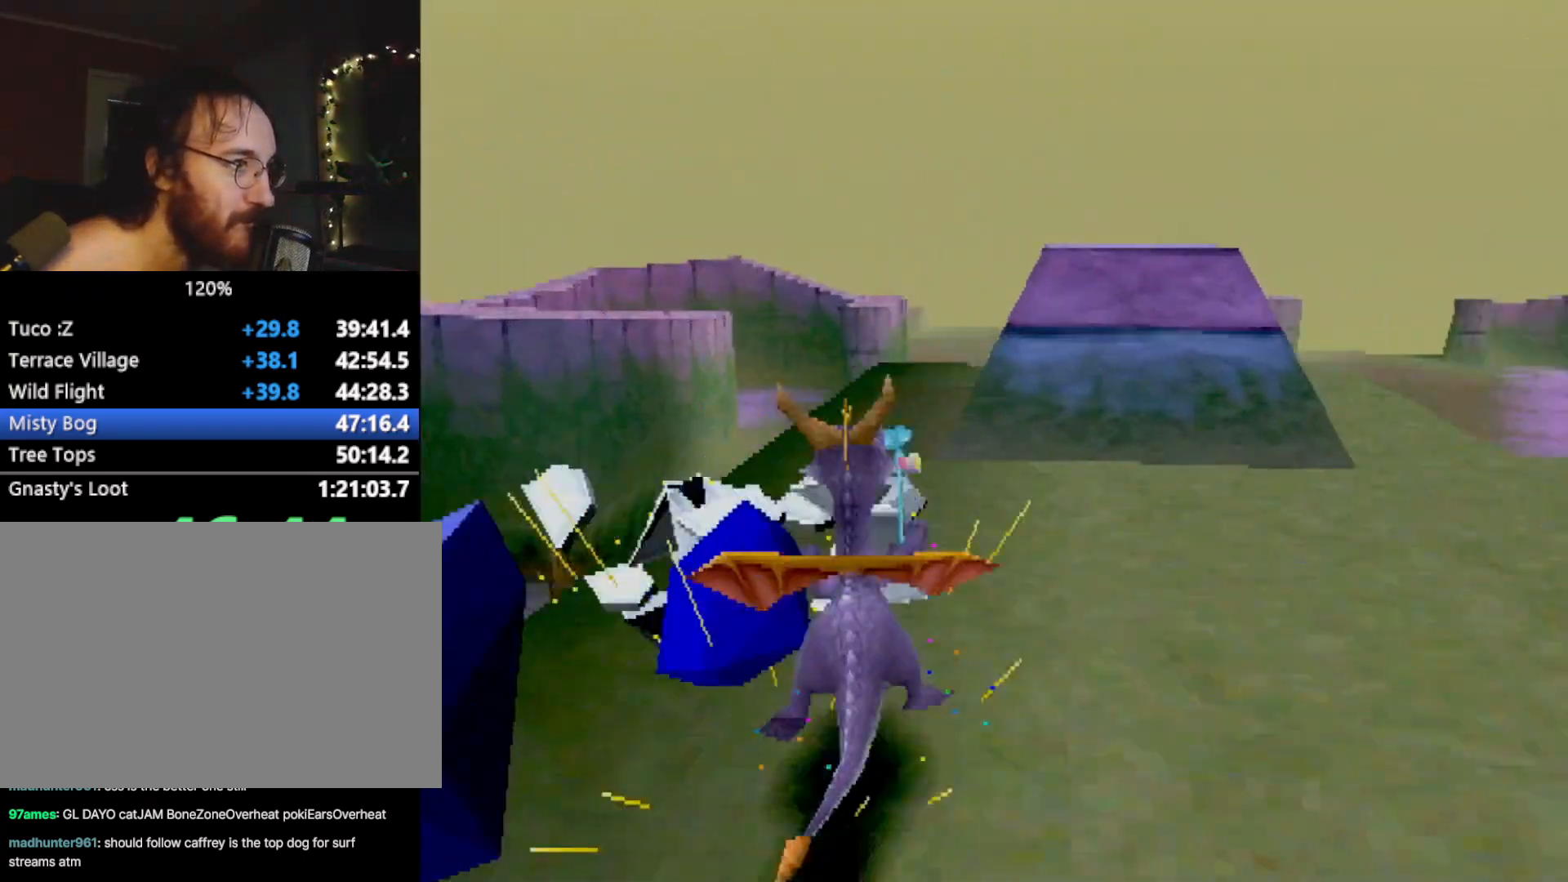
{"buttons": ["SQUARE"], "left_stick": "up-left", "events": [[384, "left_stick", "left"], [484, "left_stick", "up-left"]]}
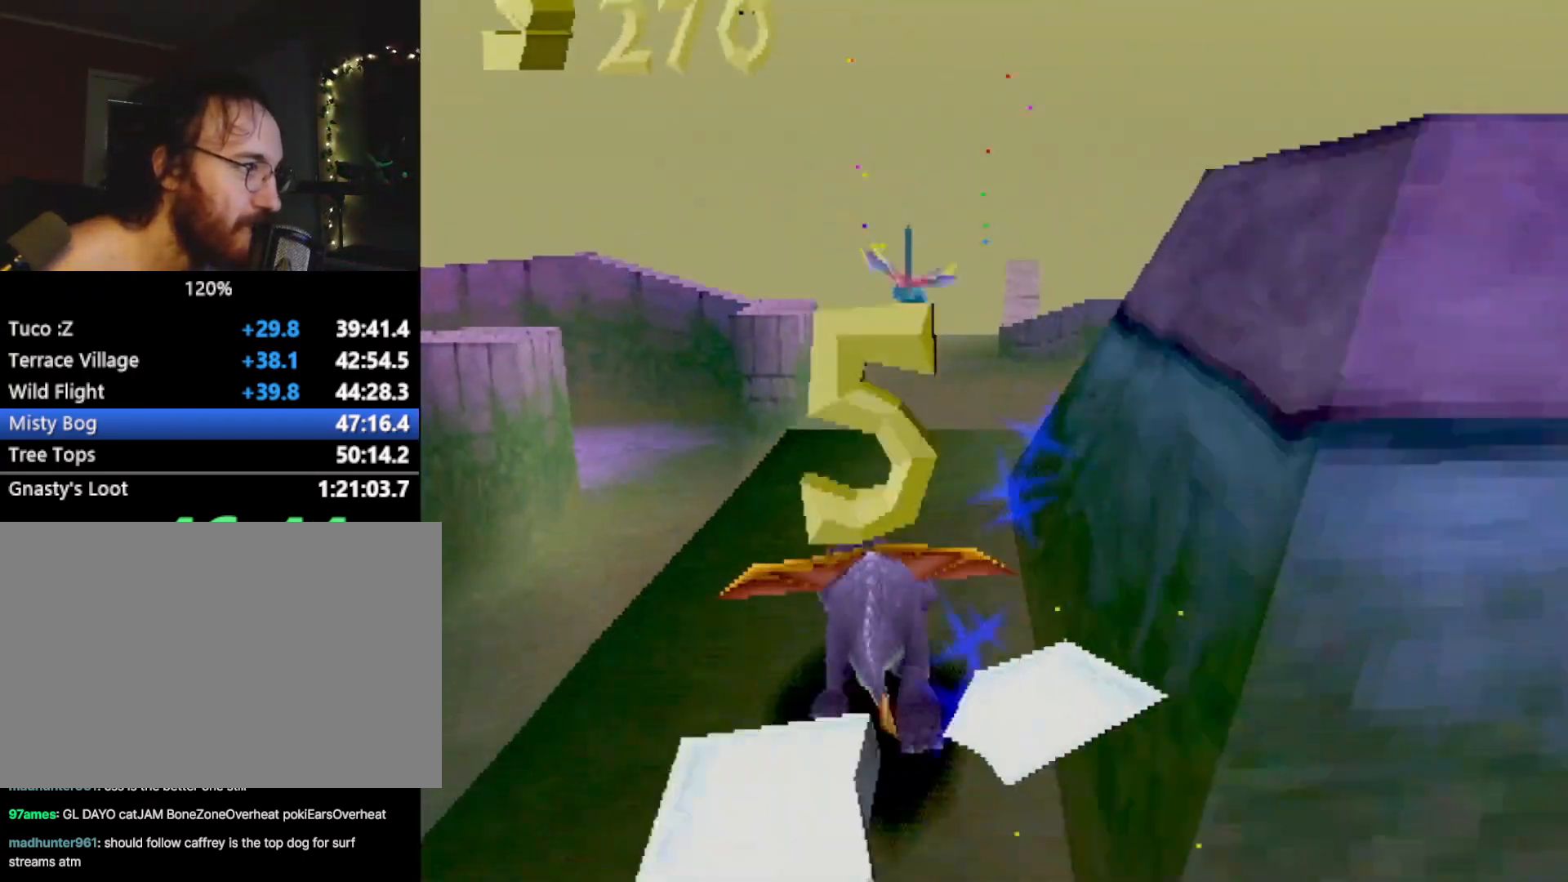
{"buttons": ["CROSS"], "left_stick": "up-left", "events": [[17, "left_stick", "center"], [117, "left_stick", "up-left"], [200, "CROSS", "down"], [250, "left_stick", "center"], [384, "CROSS", "up"], [384, "SQUARE", "up"], [467, "CROSS", "down"], [467, "left_stick", "up-left"]]}
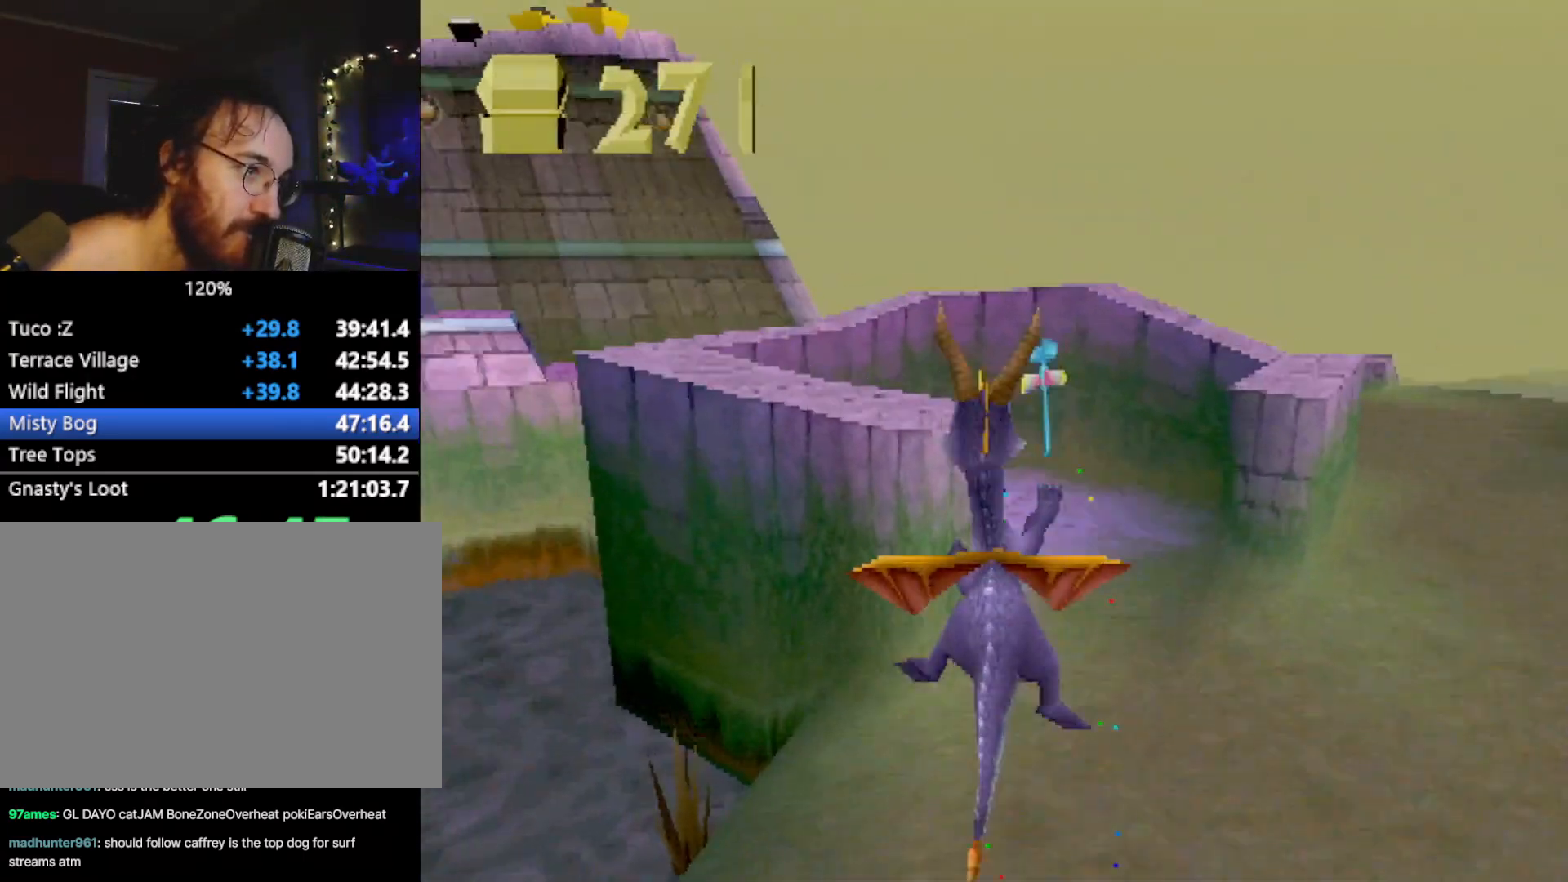
{"buttons": ["SQUARE"], "left_stick": "up-left", "events": [[34, "left_stick", "center"], [84, "CROSS", "up"], [334, "SQUARE", "down"], [384, "left_stick", "up-left"]]}
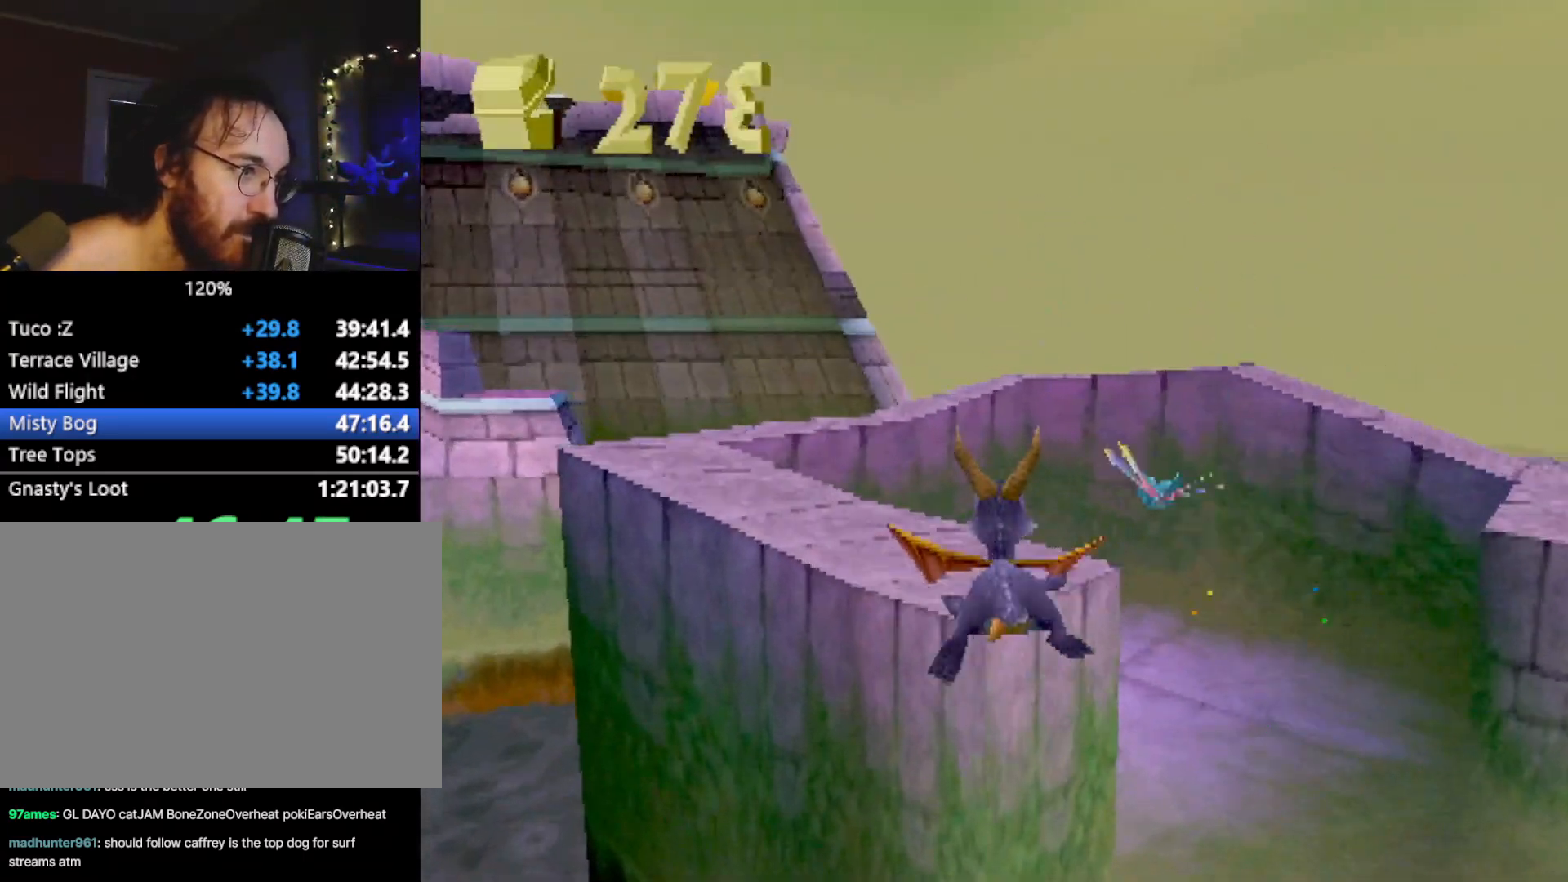
{"buttons": ["SQUARE"], "left_stick": "right", "events": [[83, "CROSS", "down"], [200, "left_stick", "right"], [217, "CROSS", "up"], [250, "left_stick", "center"], [500, "left_stick", "right"]]}
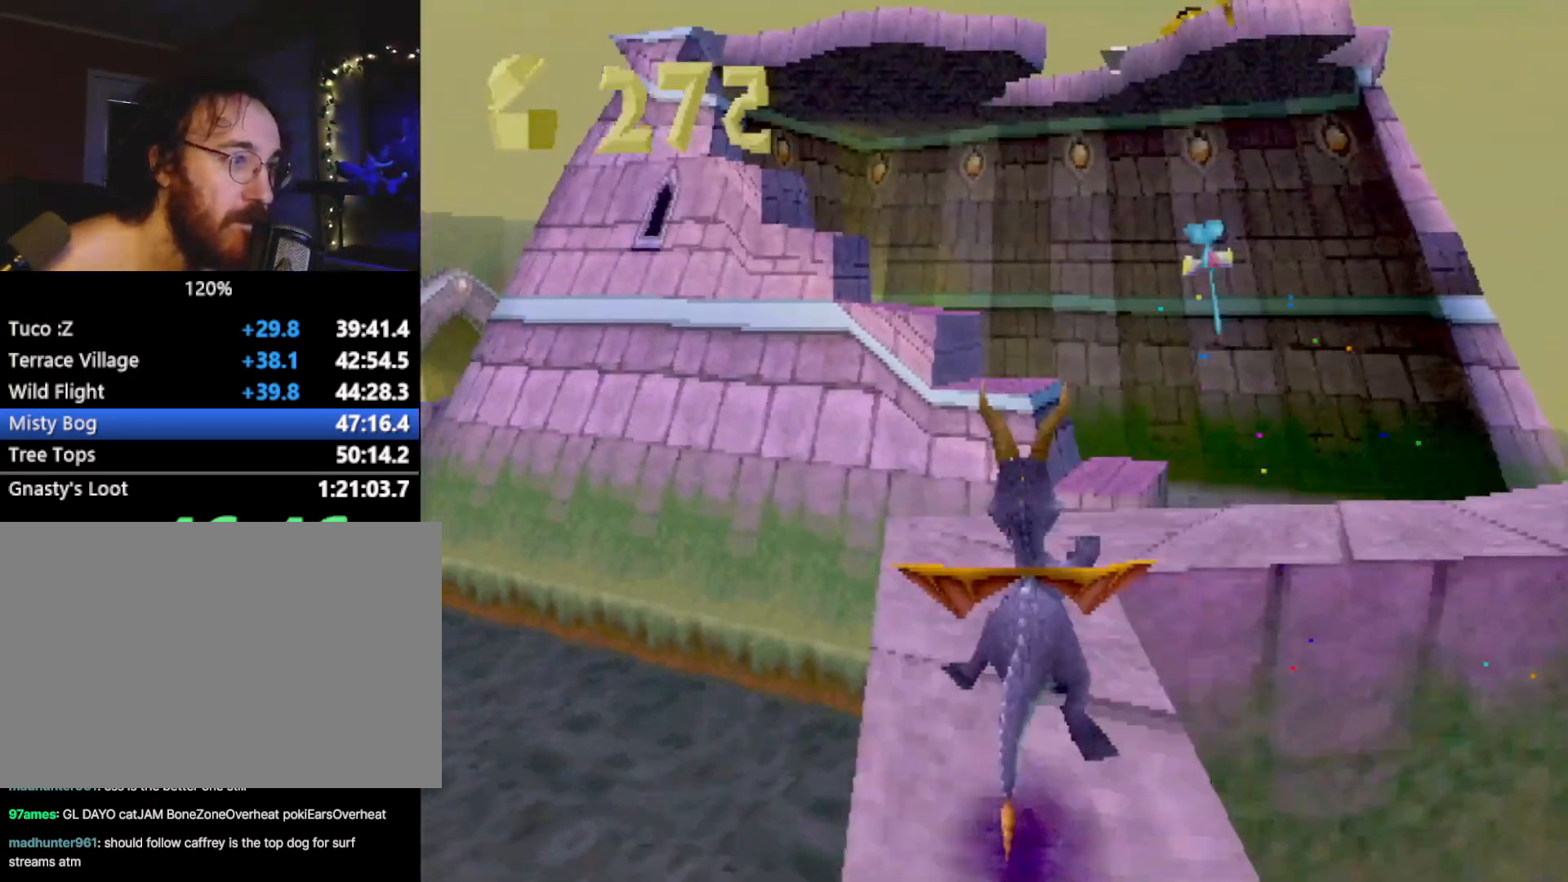
{"buttons": [], "left_stick": "center", "events": [[101, "left_stick", "center"], [284, "CROSS", "down"], [284, "left_stick", "up-left"], [401, "left_stick", "center"], [418, "CROSS", "up"], [418, "SQUARE", "up"]]}
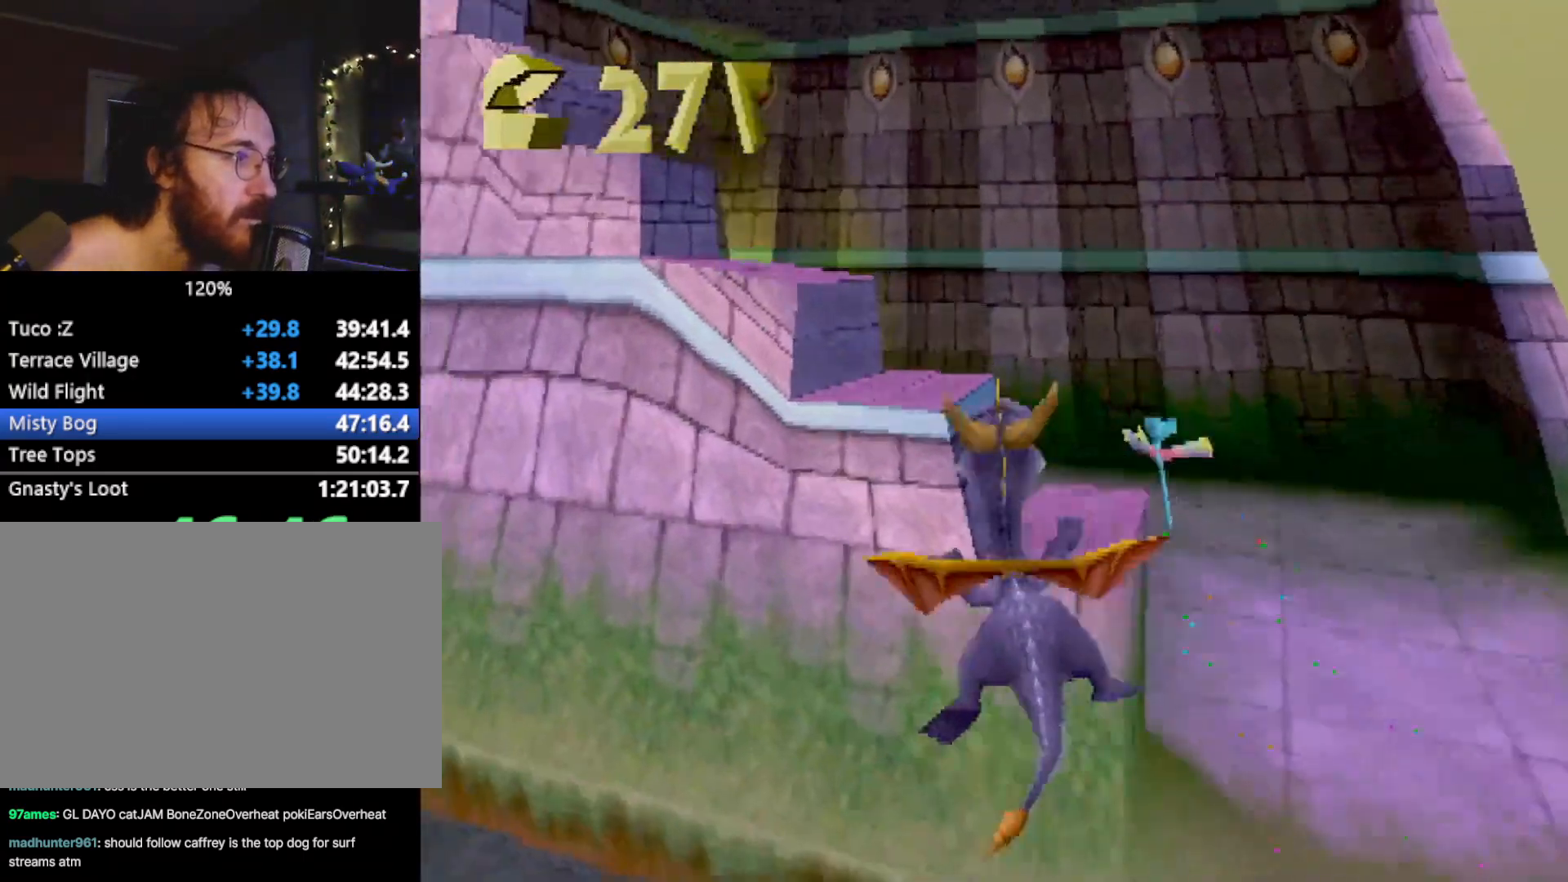
{"buttons": ["SQUARE"], "left_stick": "left", "events": [[67, "CROSS", "down"], [100, "CIRCLE", "down"], [100, "CROSS", "up"], [133, "CIRCLE", "up"], [350, "SQUARE", "down"], [384, "left_stick", "left"]]}
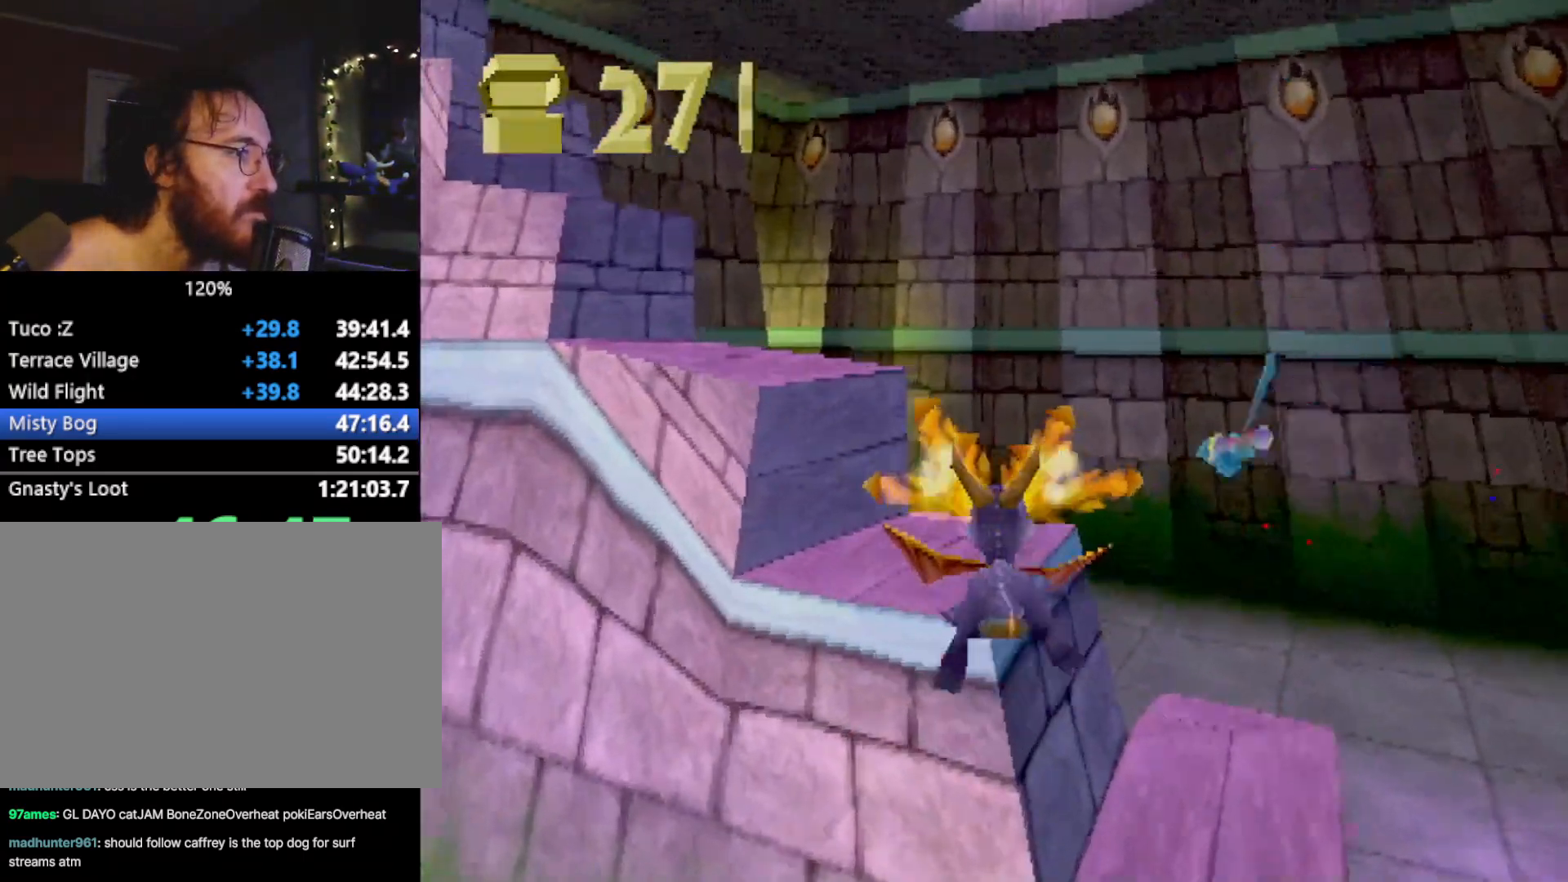
{"buttons": ["SQUARE"], "left_stick": "left", "events": [[67, "SQUARE", "up"], [134, "CROSS", "down"], [134, "R2", "down"], [267, "left_stick", "center"], [401, "CROSS", "up"], [401, "R2", "up"], [468, "SQUARE", "down"], [501, "left_stick", "left"]]}
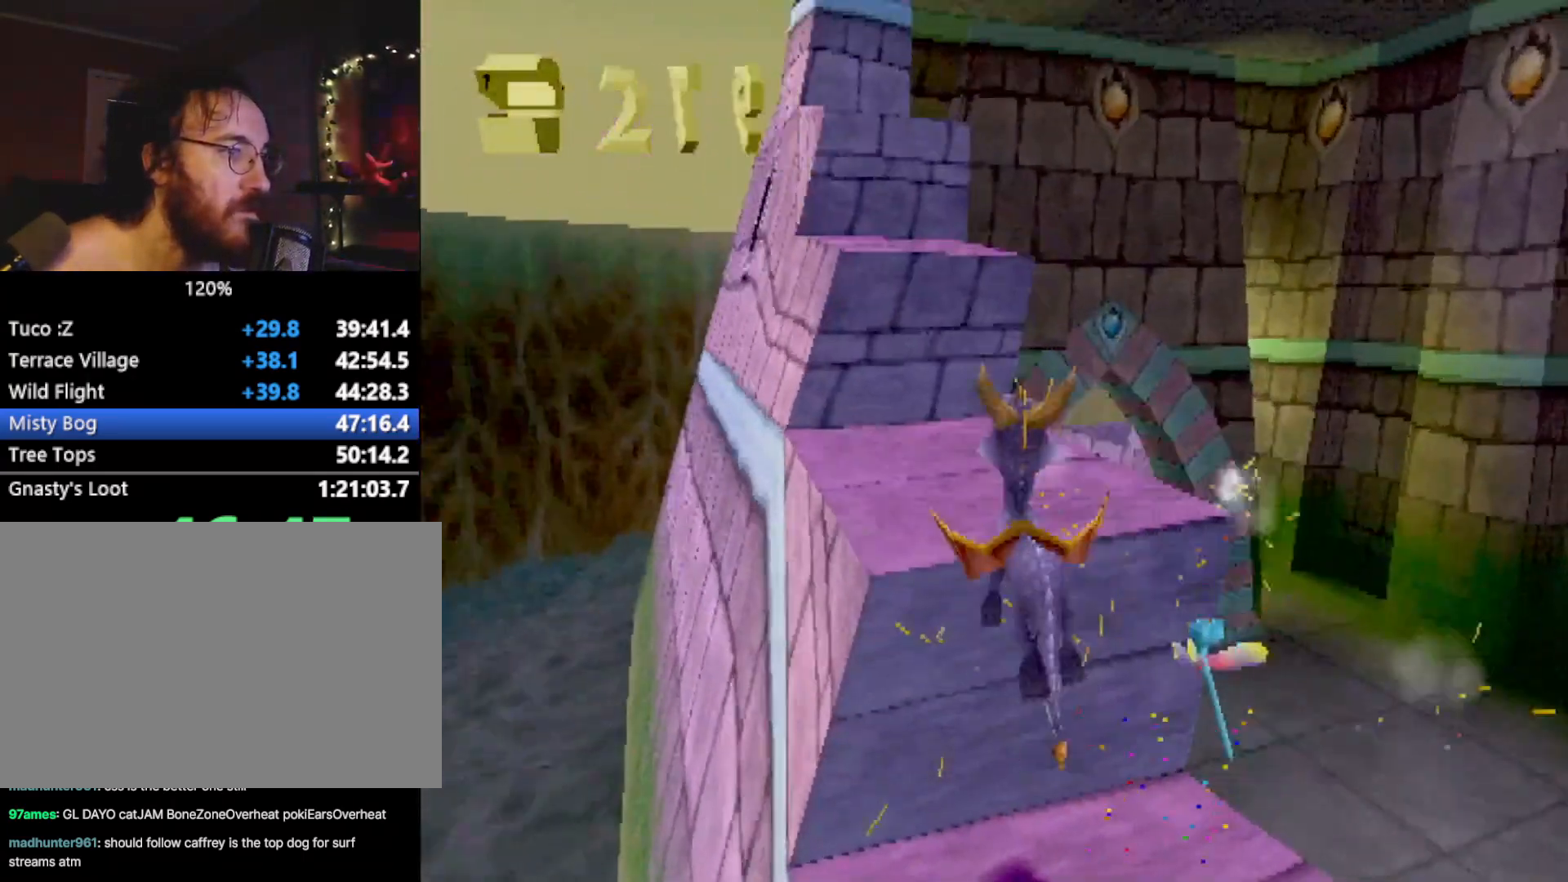
{"buttons": ["SQUARE"], "left_stick": "center", "events": [[100, "left_stick", "center"], [133, "SQUARE", "up"], [150, "CROSS", "down"], [467, "CROSS", "up"], [500, "SQUARE", "down"]]}
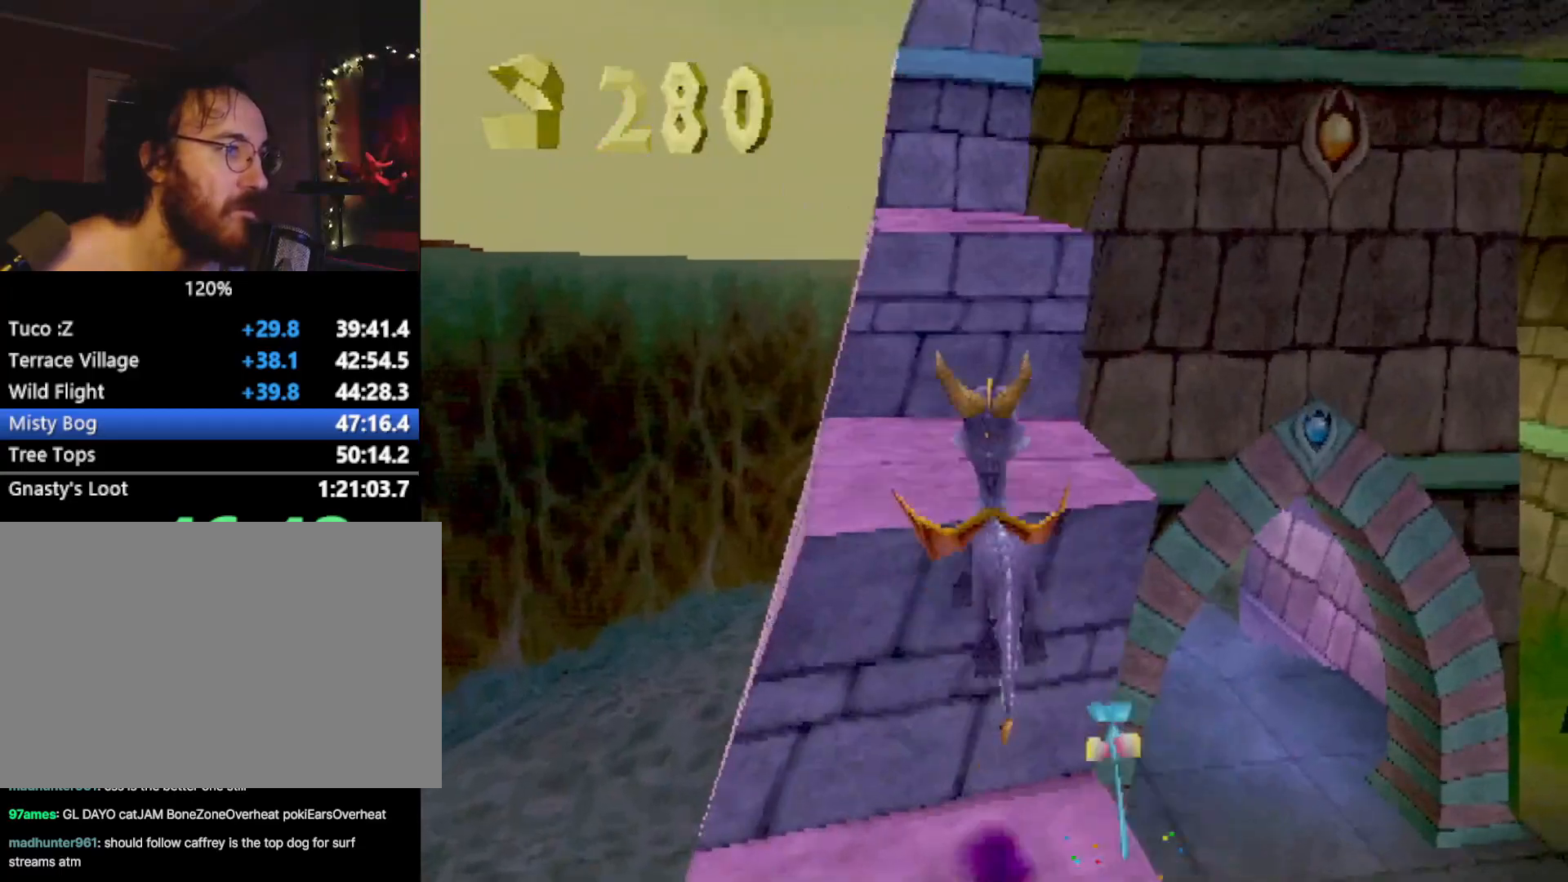
{"buttons": ["SQUARE"], "left_stick": "center", "events": [[17, "left_stick", "left"], [101, "left_stick", "center"], [151, "SQUARE", "up"], [184, "CROSS", "down"], [484, "CROSS", "up"], [501, "SQUARE", "down"]]}
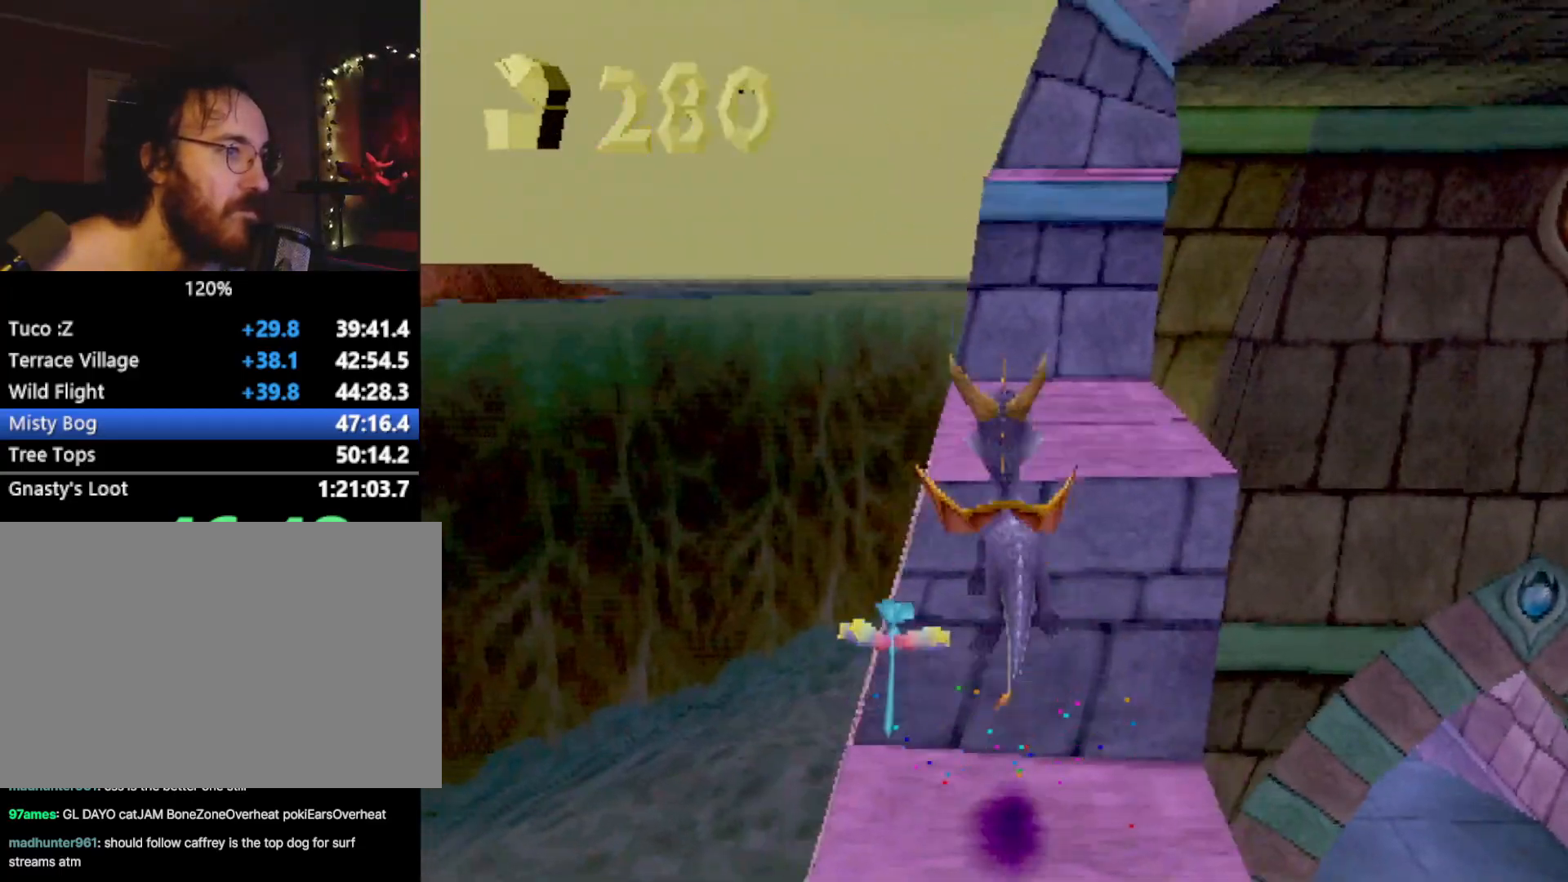
{"buttons": [], "left_stick": "center", "events": [[150, "SQUARE", "up"], [200, "CROSS", "down"], [384, "left_stick", "right"], [484, "CROSS", "up"], [500, "left_stick", "center"]]}
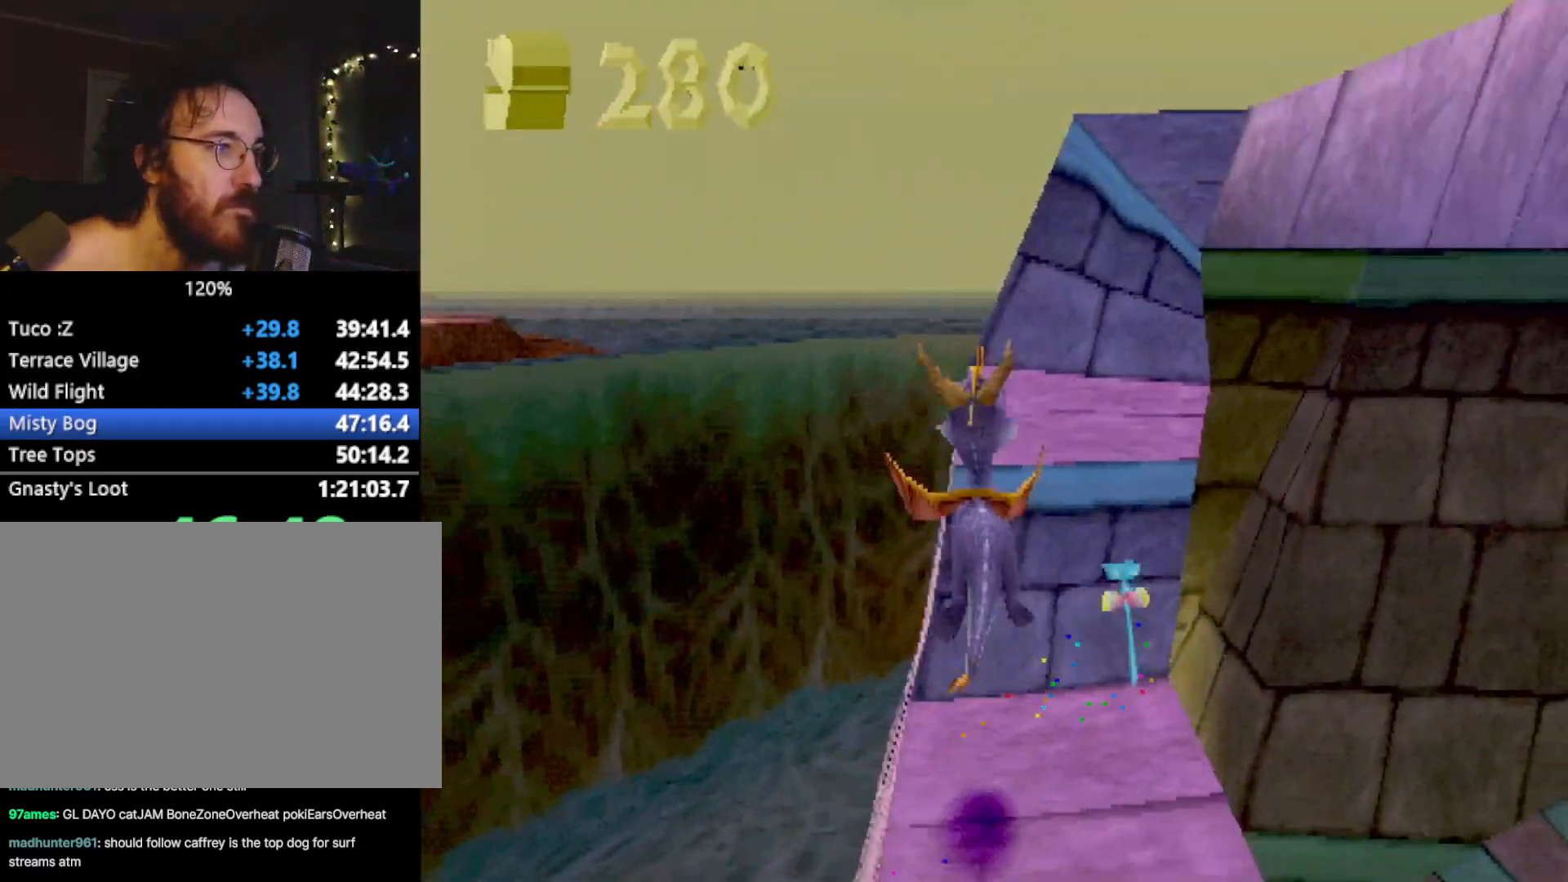
{"buttons": ["CROSS"], "left_stick": "right", "events": [[17, "SQUARE", "down"], [117, "left_stick", "right"], [151, "SQUARE", "up"], [201, "CROSS", "down"], [284, "L2", "down"], [384, "L2", "up"]]}
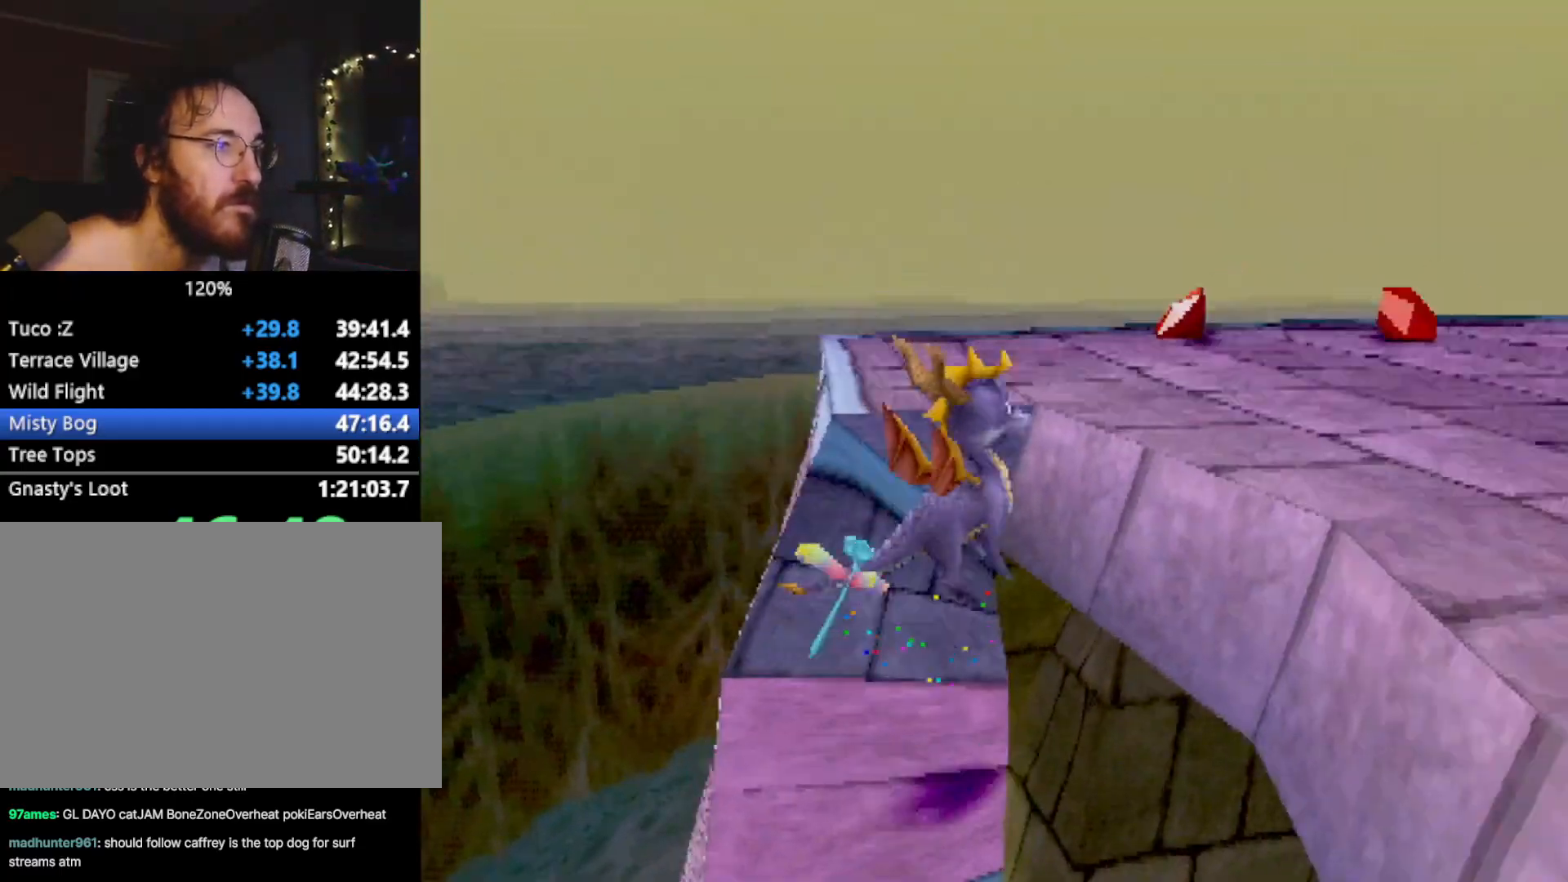
{"buttons": ["CROSS", "SQUARE"], "left_stick": "right", "events": [[84, "CROSS", "up"], [84, "SQUARE", "down"], [334, "left_stick", "center"], [451, "CROSS", "down"], [484, "left_stick", "right"]]}